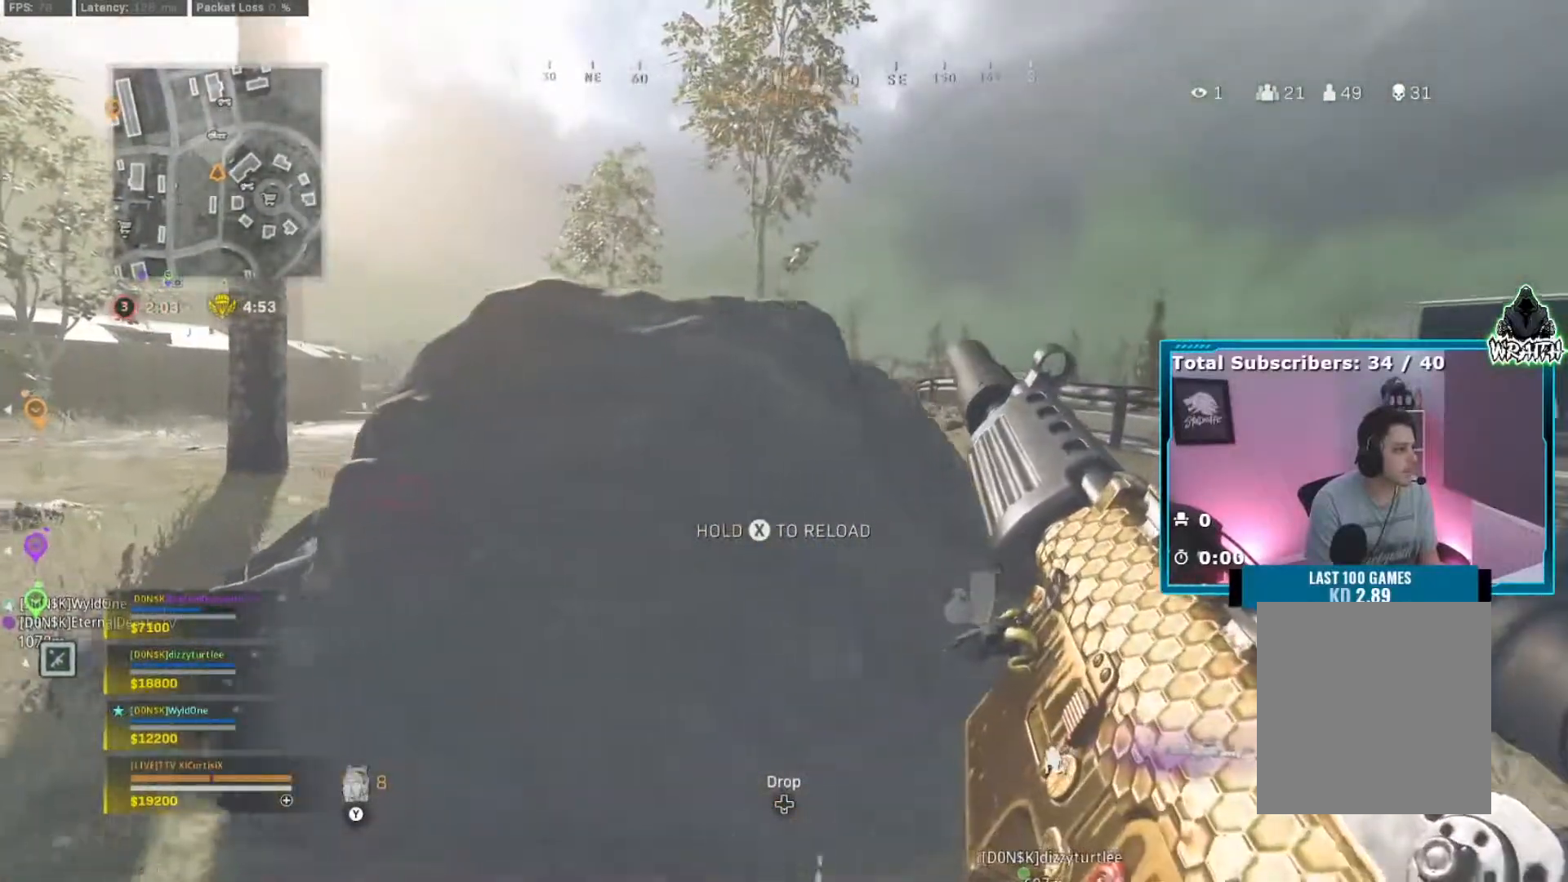
Gameplay with a controller (Xbox layout); each line is a JSON object with the inputs held at the frame after it. "events" lists button and stick changes between this image and that frame as [ms after this image, input, new state], when the widget could be followed in between. Not read: L3.
{"buttons": [], "left_stick": "left", "right_stick": "center", "events": [[34, "left_stick", "down-right"], [200, "left_stick", "right"], [434, "left_stick", "up"], [501, "left_stick", "left"]]}
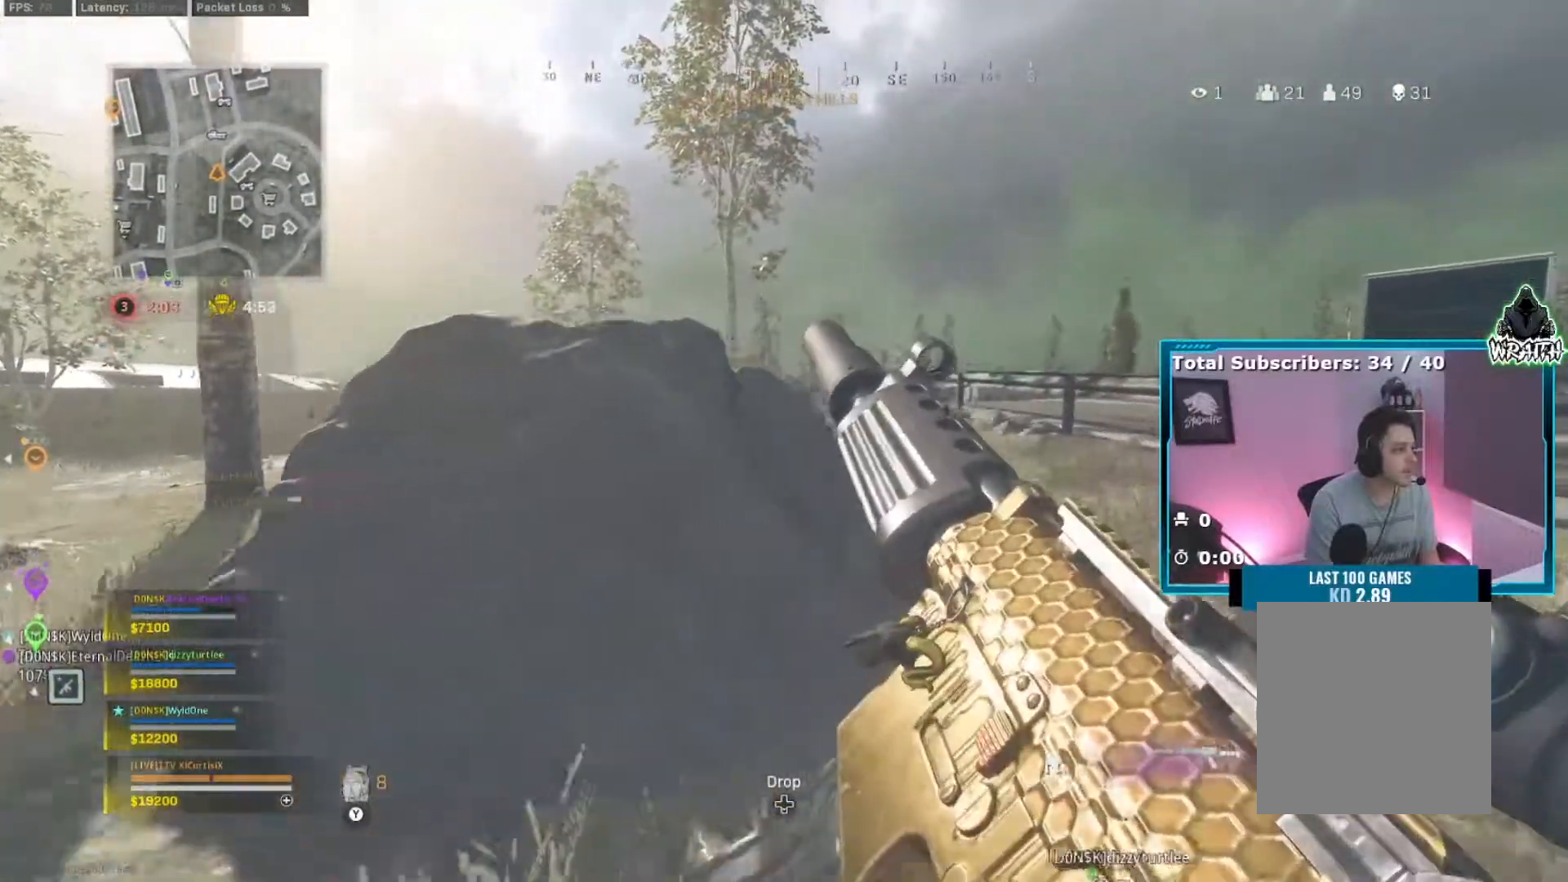
{"buttons": [], "left_stick": "up-right", "right_stick": "center", "events": [[217, "left_stick", "down-right"], [433, "left_stick", "up-right"]]}
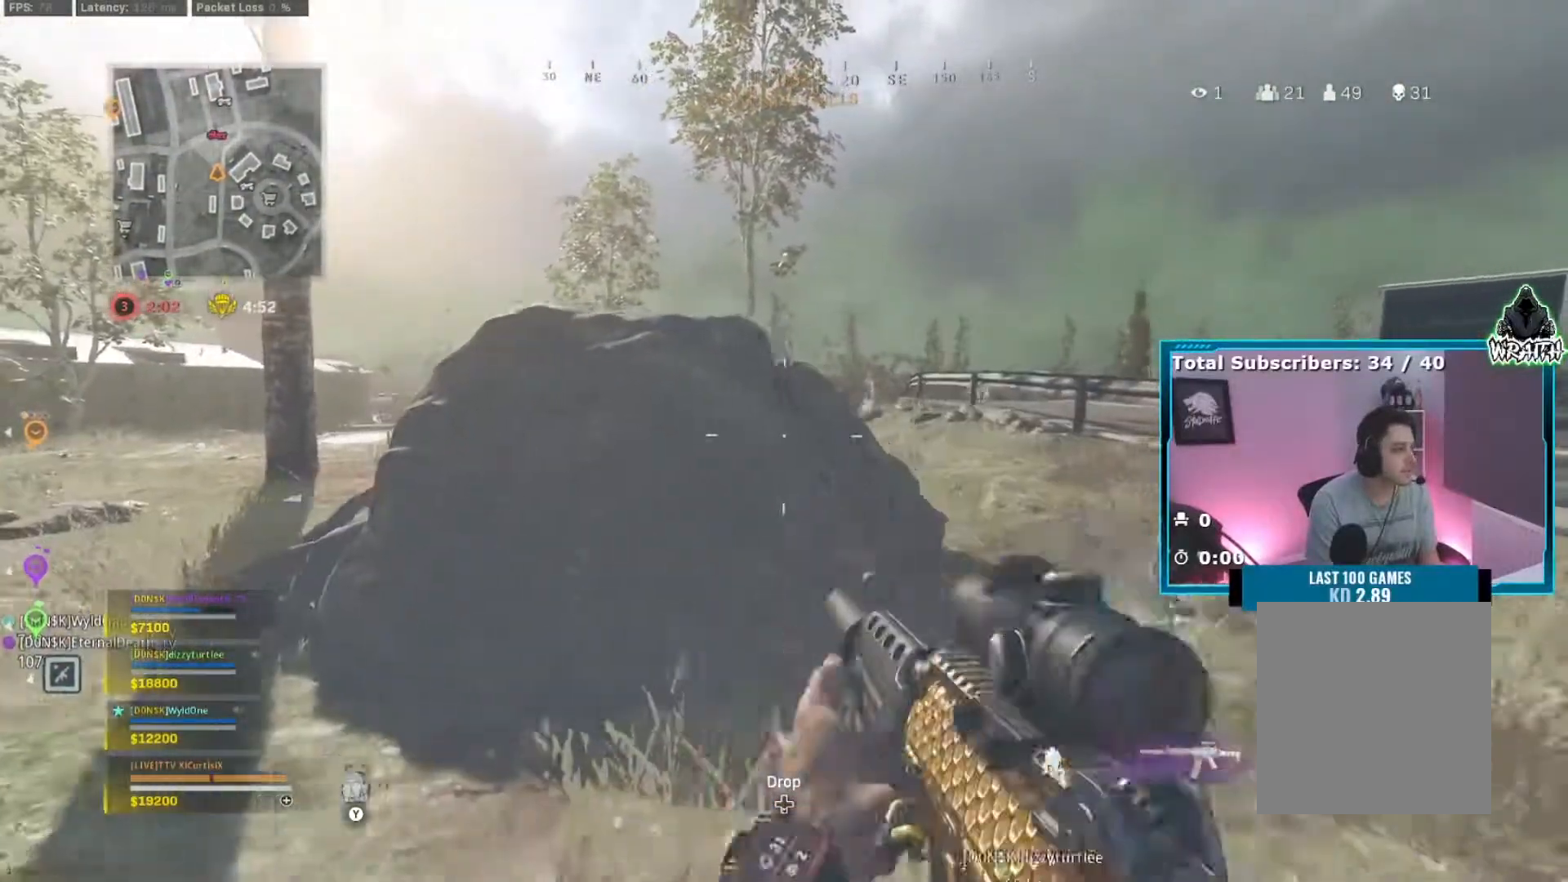
{"buttons": [], "left_stick": "up-right", "right_stick": "center", "events": [[234, "right_stick", "down"], [300, "right_stick", "center"]]}
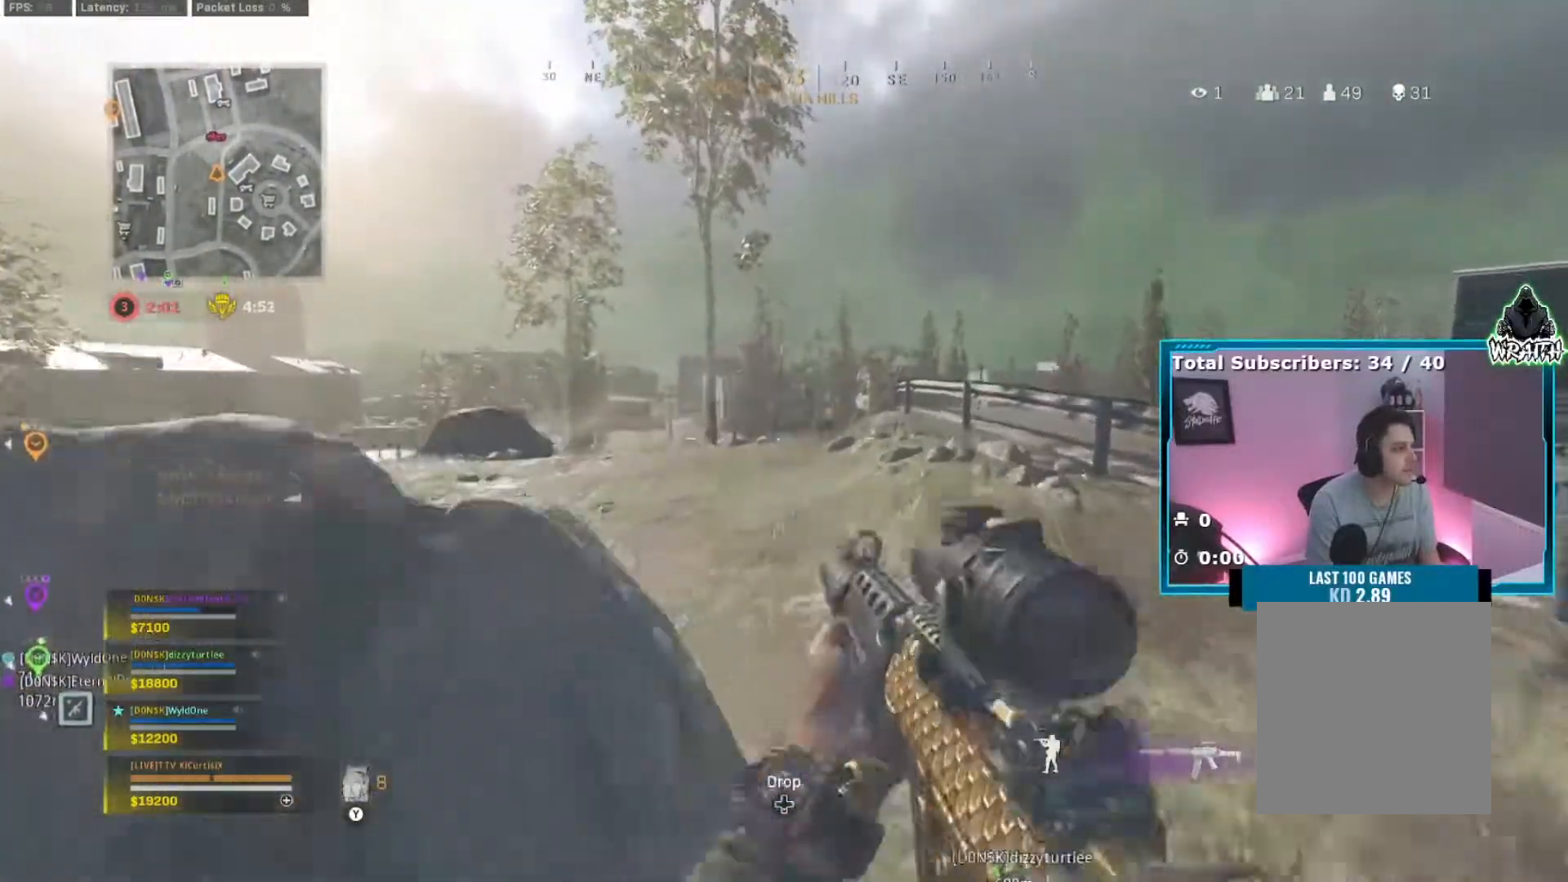
{"buttons": [], "left_stick": "up", "right_stick": "center", "events": [[116, "left_stick", "up"], [400, "A", "down"], [483, "A", "up"]]}
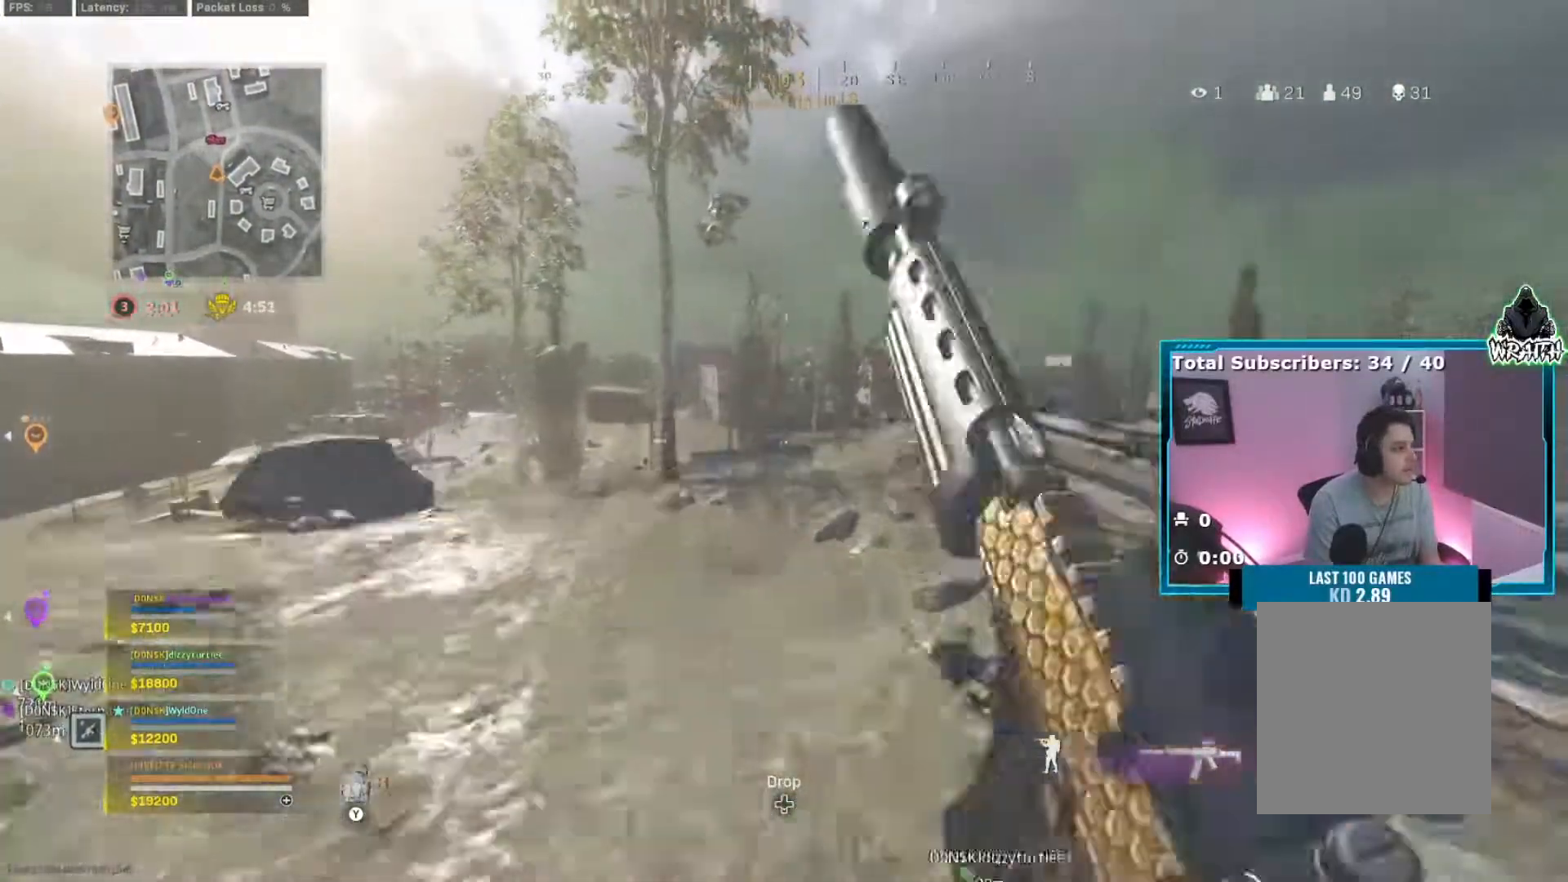
{"buttons": ["L2", "R2"], "left_stick": "up", "right_stick": "center", "events": [[267, "L2", "down"], [467, "R2", "down"]]}
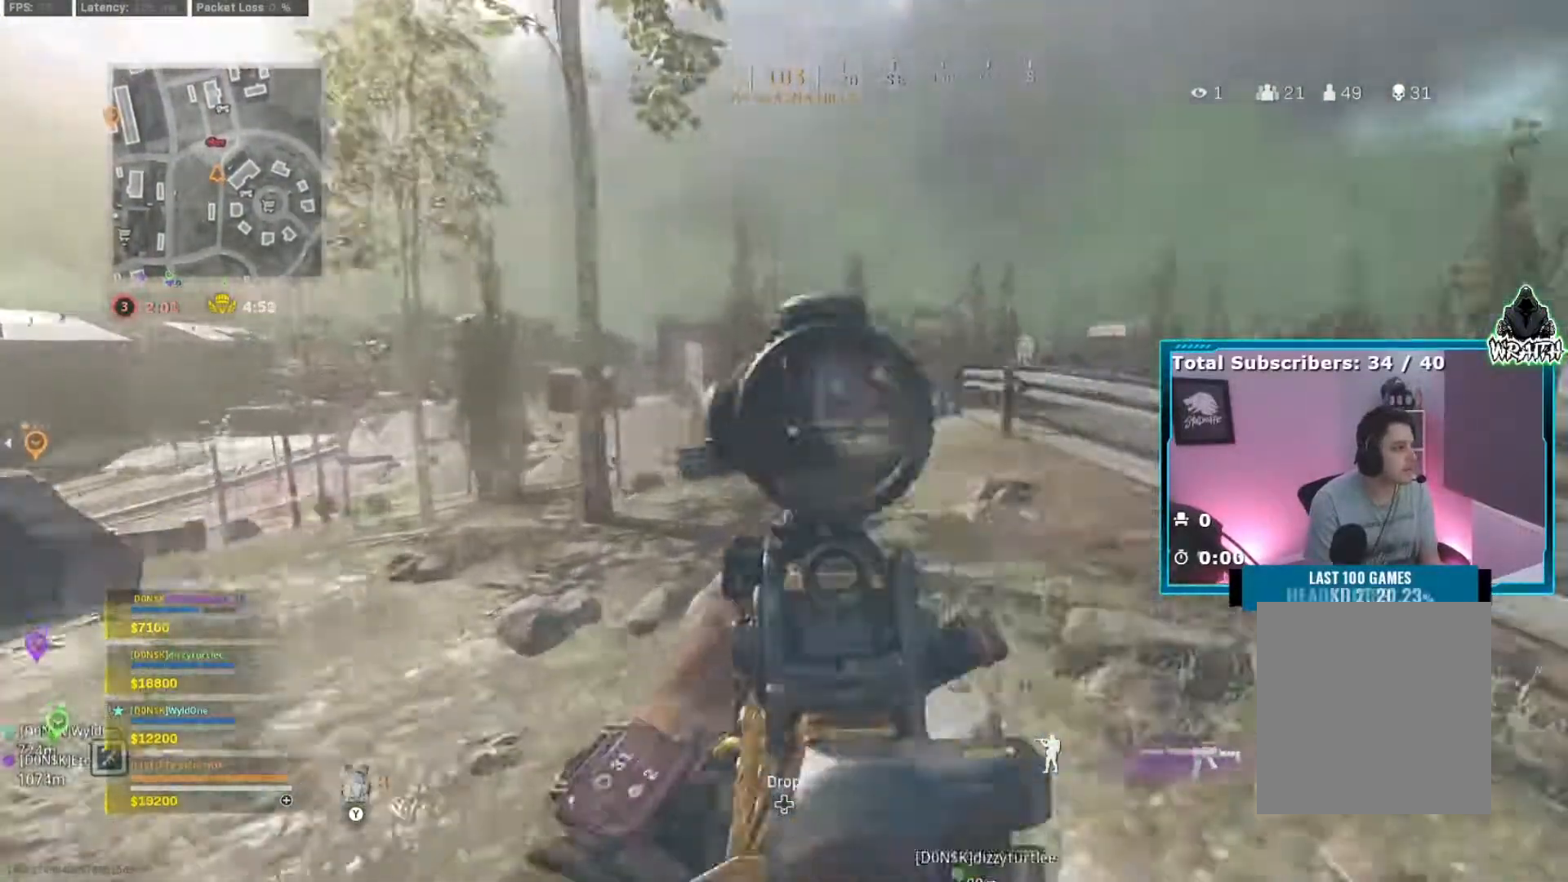
{"buttons": ["L2", "R2"], "left_stick": "left", "right_stick": "center", "events": [[133, "left_stick", "right"], [450, "left_stick", "left"]]}
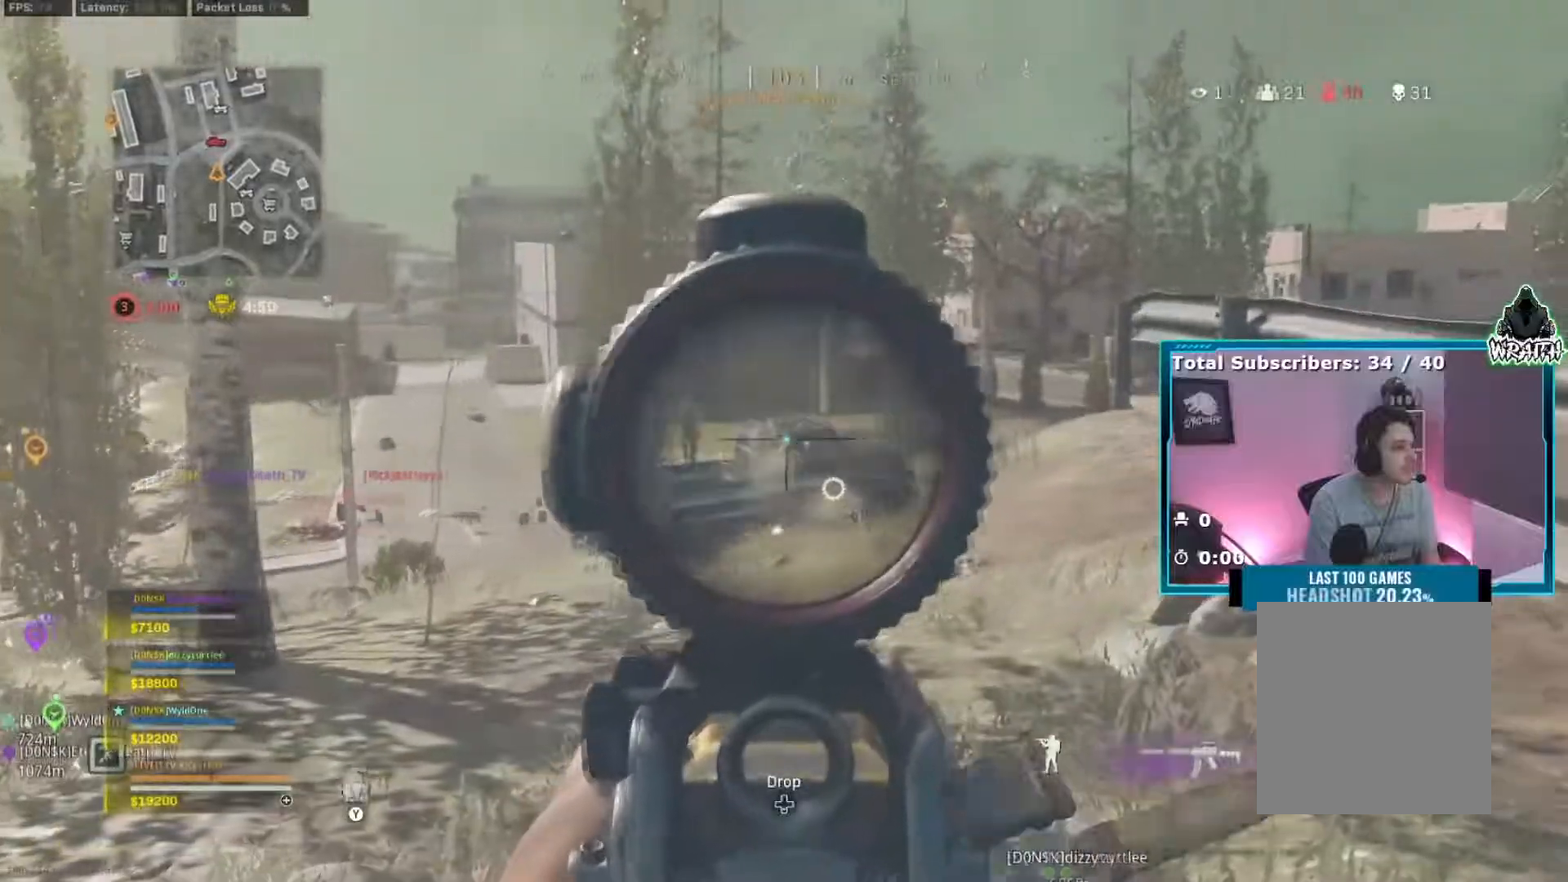
{"buttons": ["L2", "R2"], "left_stick": "left", "right_stick": "down", "events": [[384, "right_stick", "down"]]}
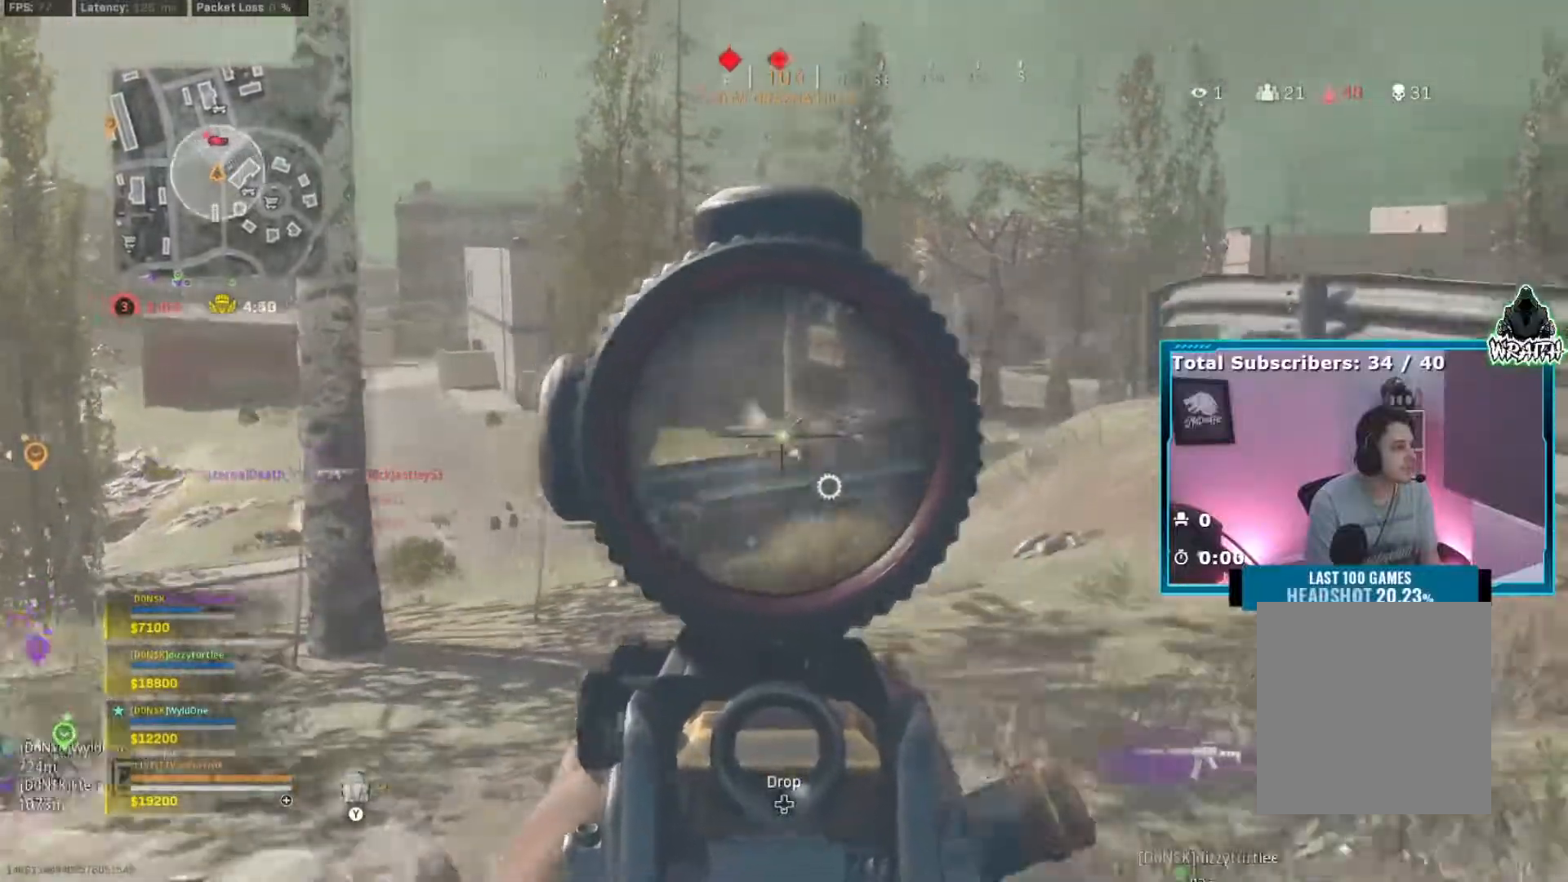
{"buttons": ["L2", "R2"], "left_stick": "up-left", "right_stick": "right", "events": [[50, "right_stick", "right"], [66, "left_stick", "up"], [367, "left_stick", "up-left"], [417, "R2", "up"], [467, "R2", "down"]]}
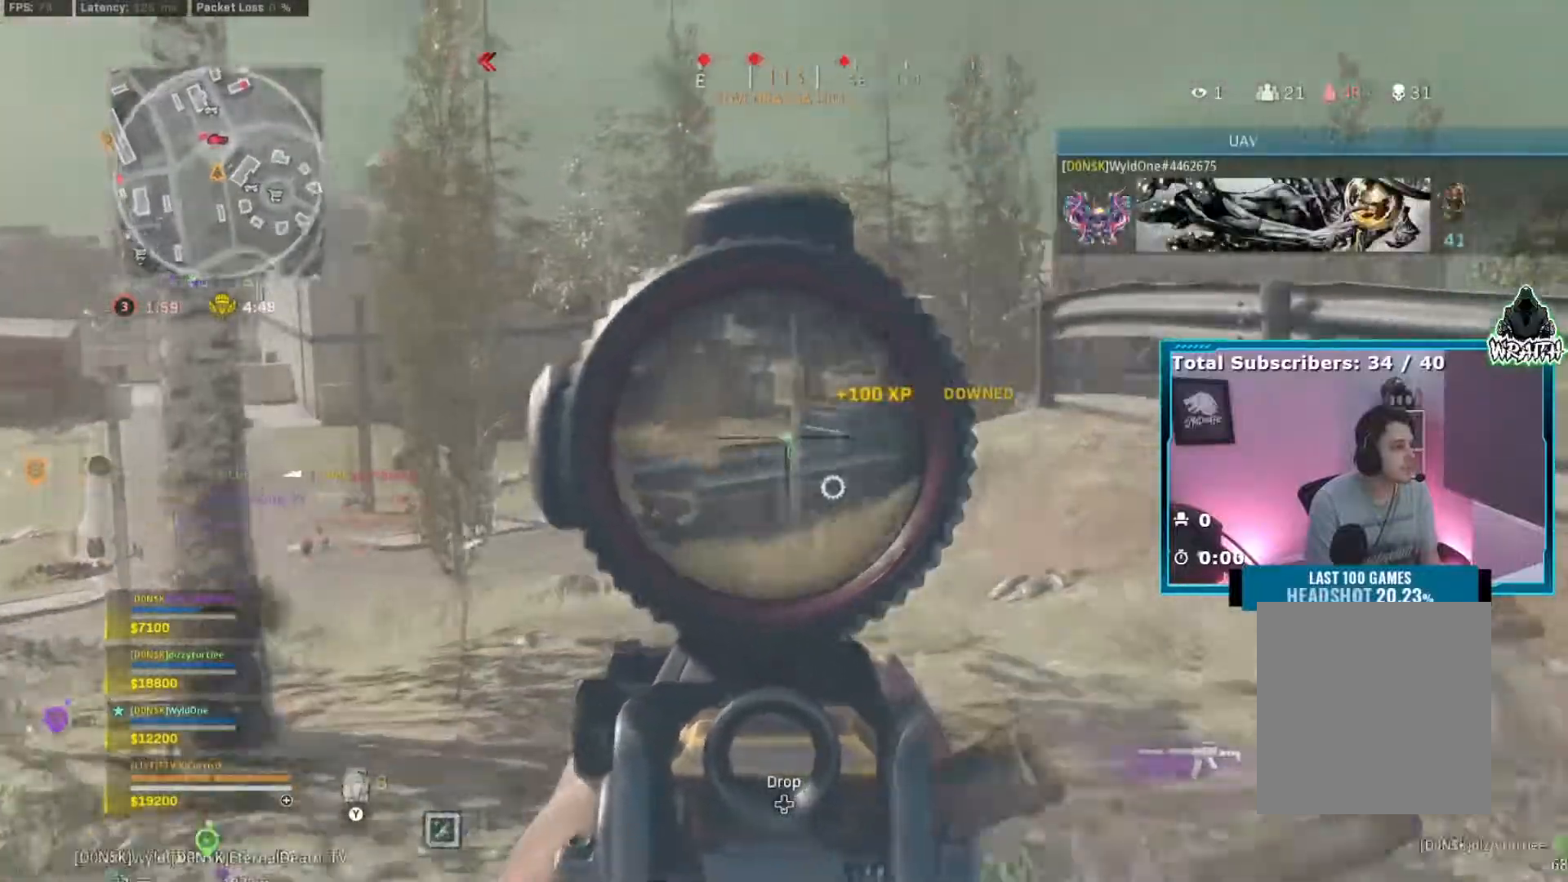
{"buttons": ["L2", "R2"], "left_stick": "up-left", "right_stick": "right", "events": []}
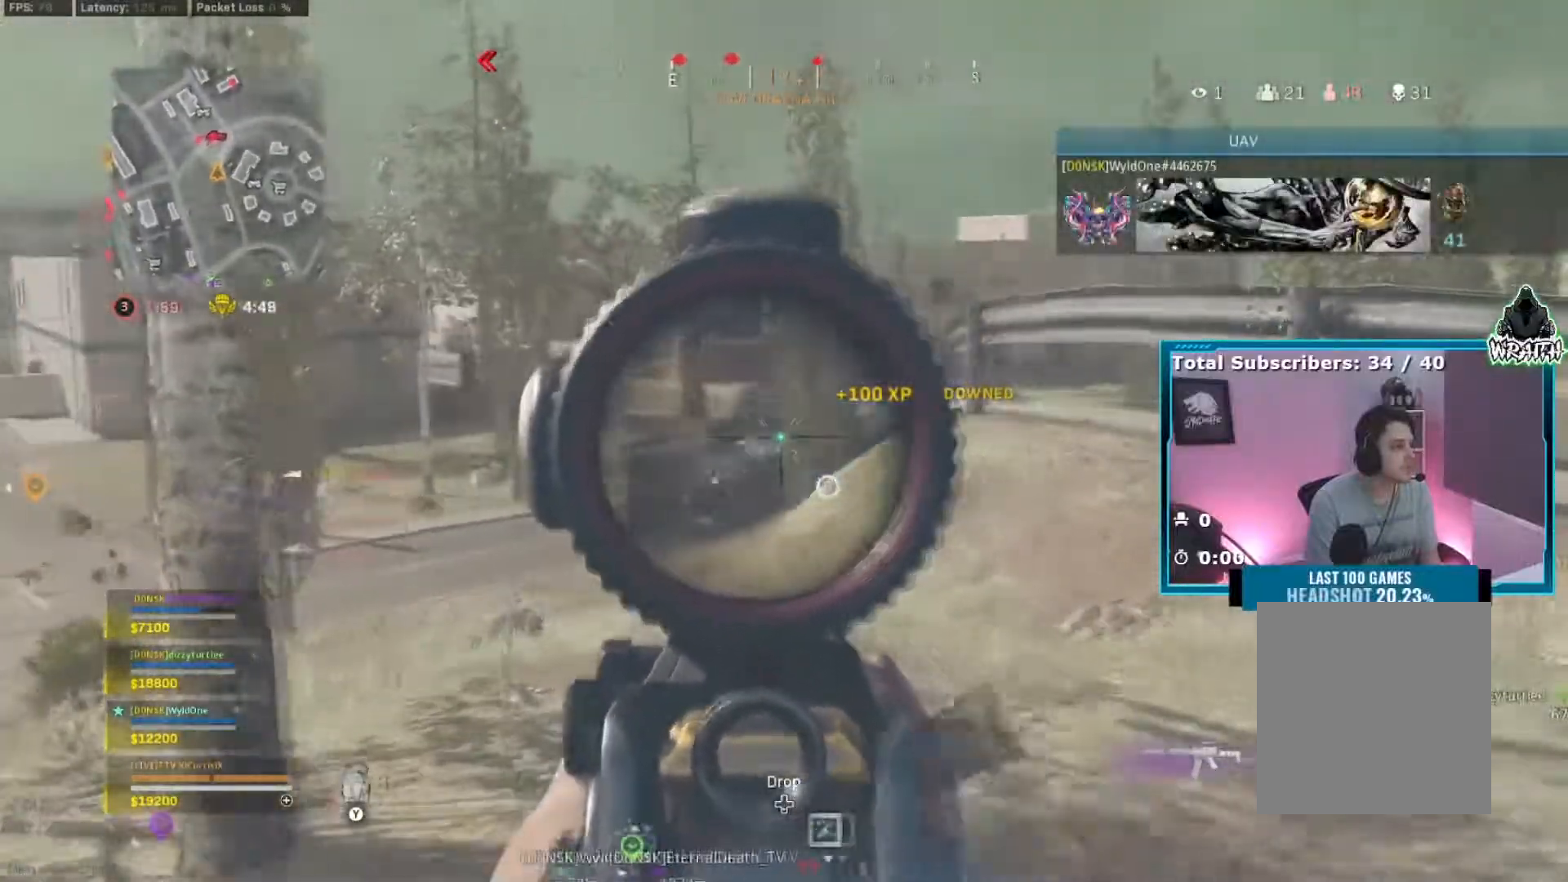
{"buttons": ["L2", "R2"], "left_stick": "up-left", "right_stick": "right", "events": [[66, "right_stick", "center"], [233, "left_stick", "up"], [300, "right_stick", "right"], [367, "left_stick", "up-left"]]}
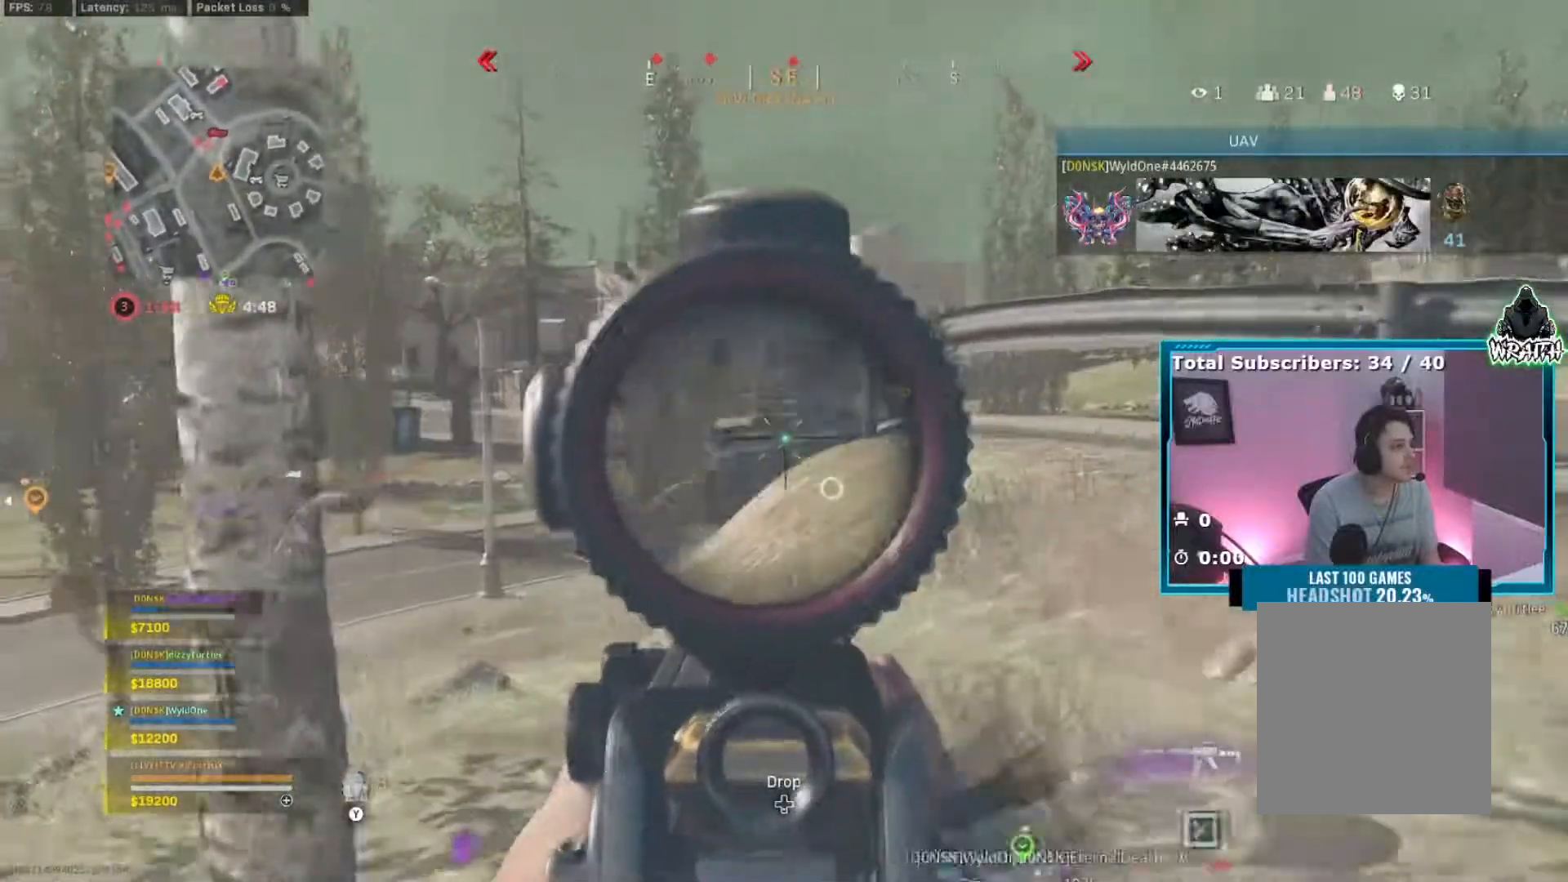
{"buttons": ["L2", "R2"], "left_stick": "up", "right_stick": "right", "events": [[167, "left_stick", "up"]]}
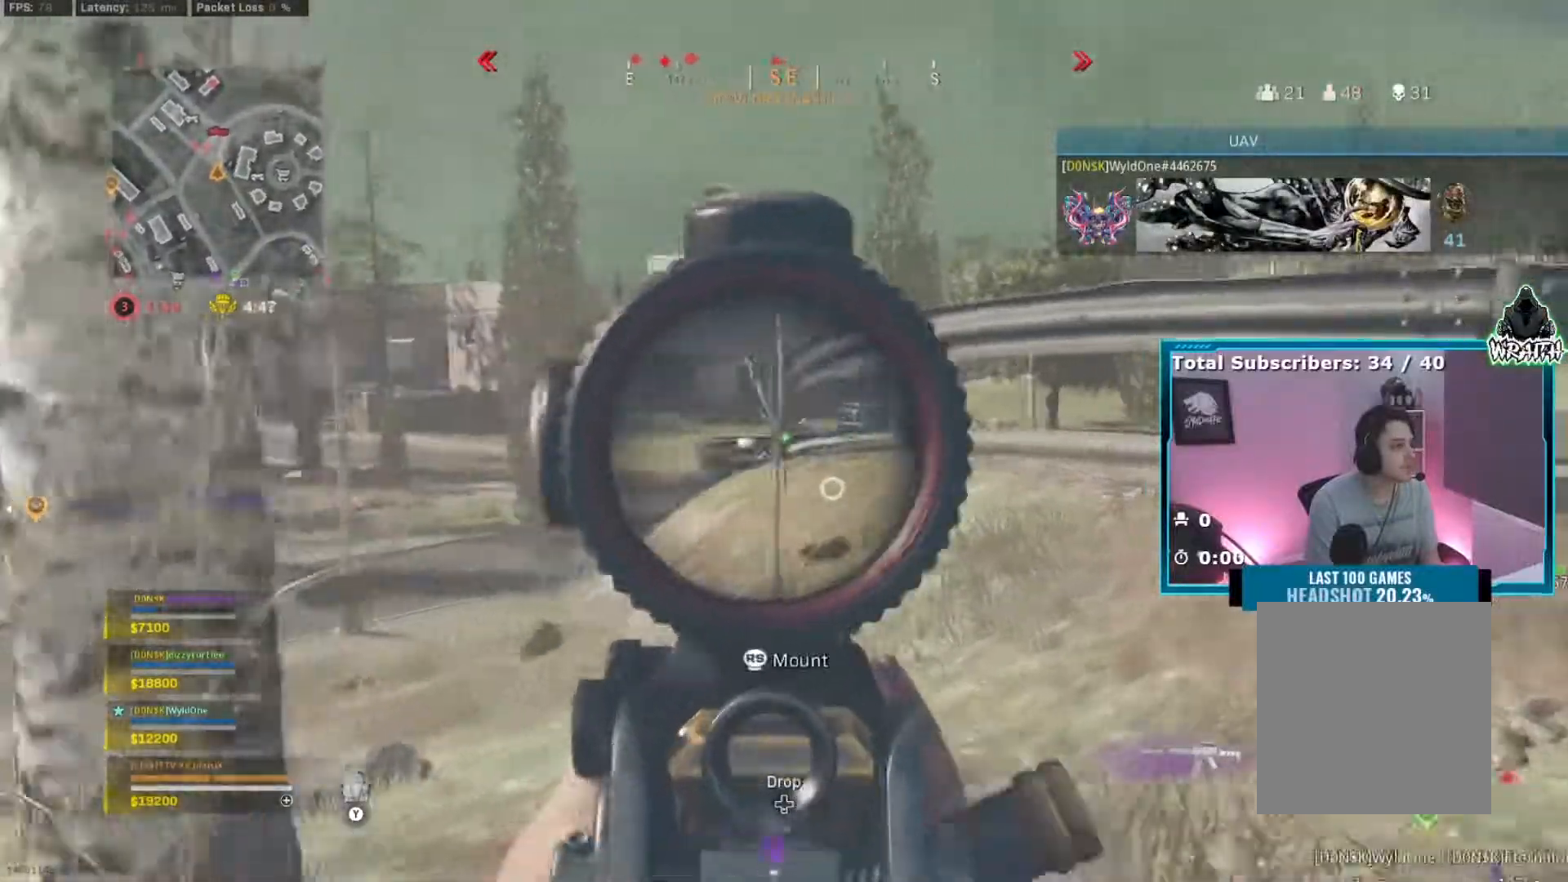
{"buttons": [], "left_stick": "up", "right_stick": "center", "events": [[116, "L2", "up"], [116, "R2", "up"], [400, "right_stick", "center"]]}
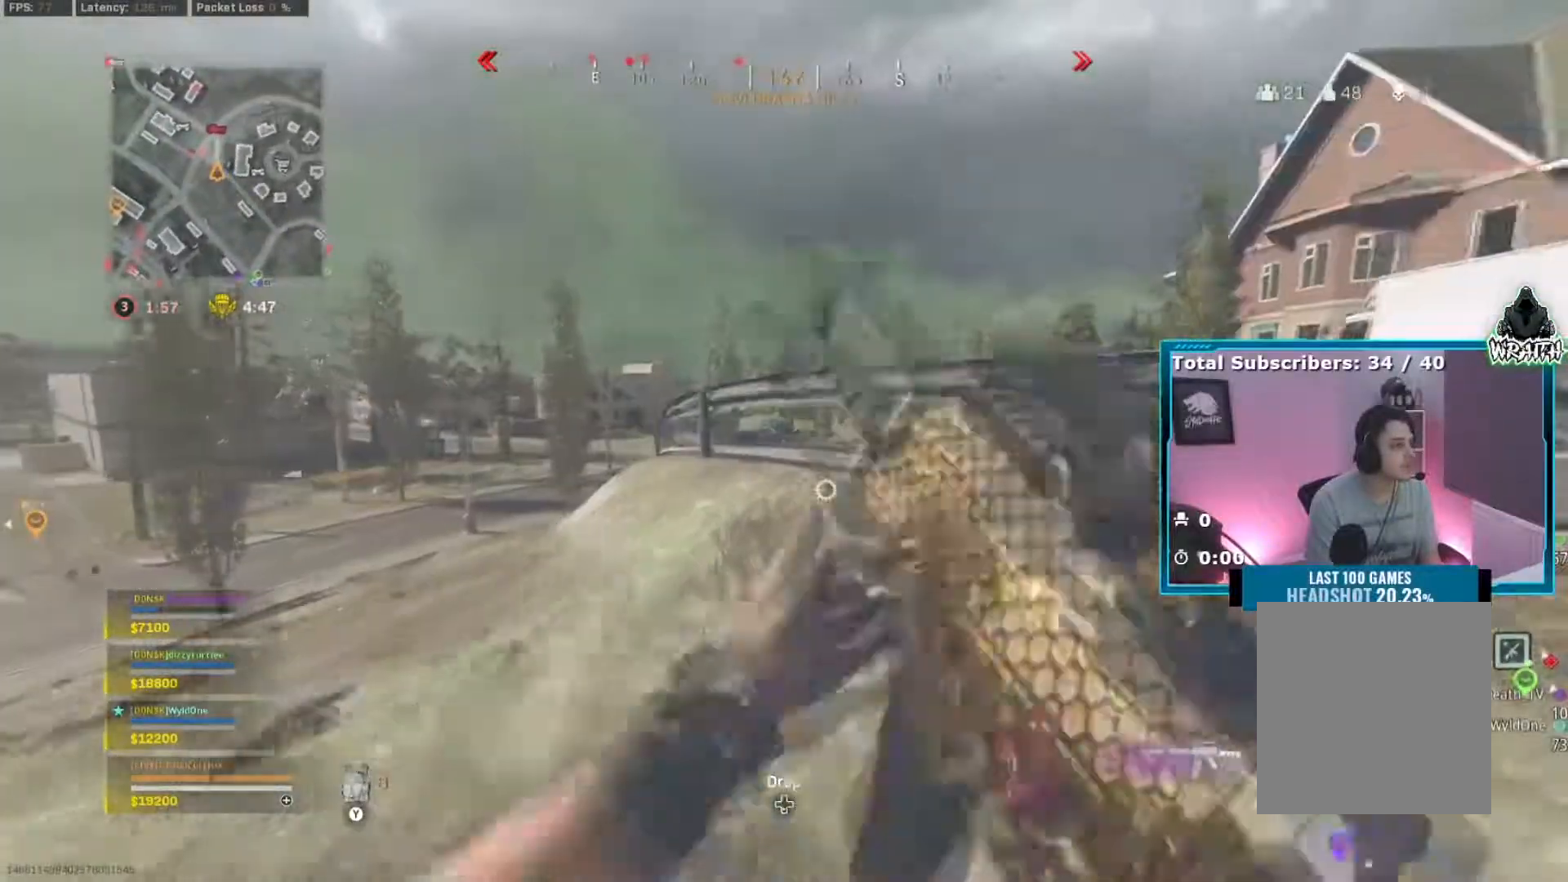
{"buttons": ["A"], "left_stick": "up", "right_stick": "center", "events": [[267, "A", "down"]]}
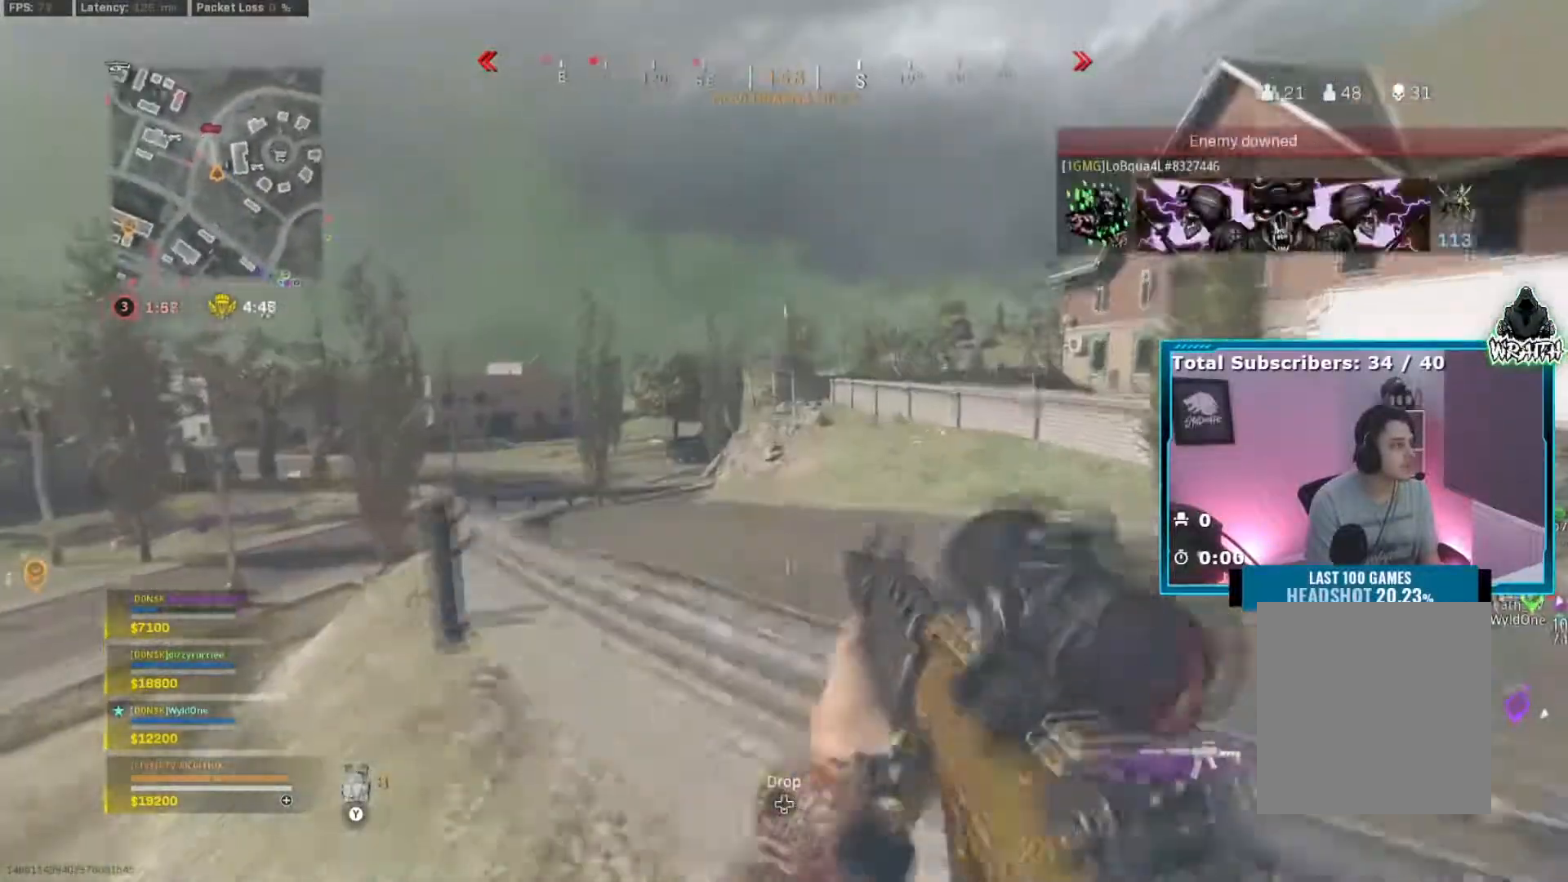
{"buttons": [], "left_stick": "up", "right_stick": "center", "events": [[16, "A", "up"], [66, "A", "down"], [166, "A", "up"], [250, "A", "down"], [350, "A", "up"]]}
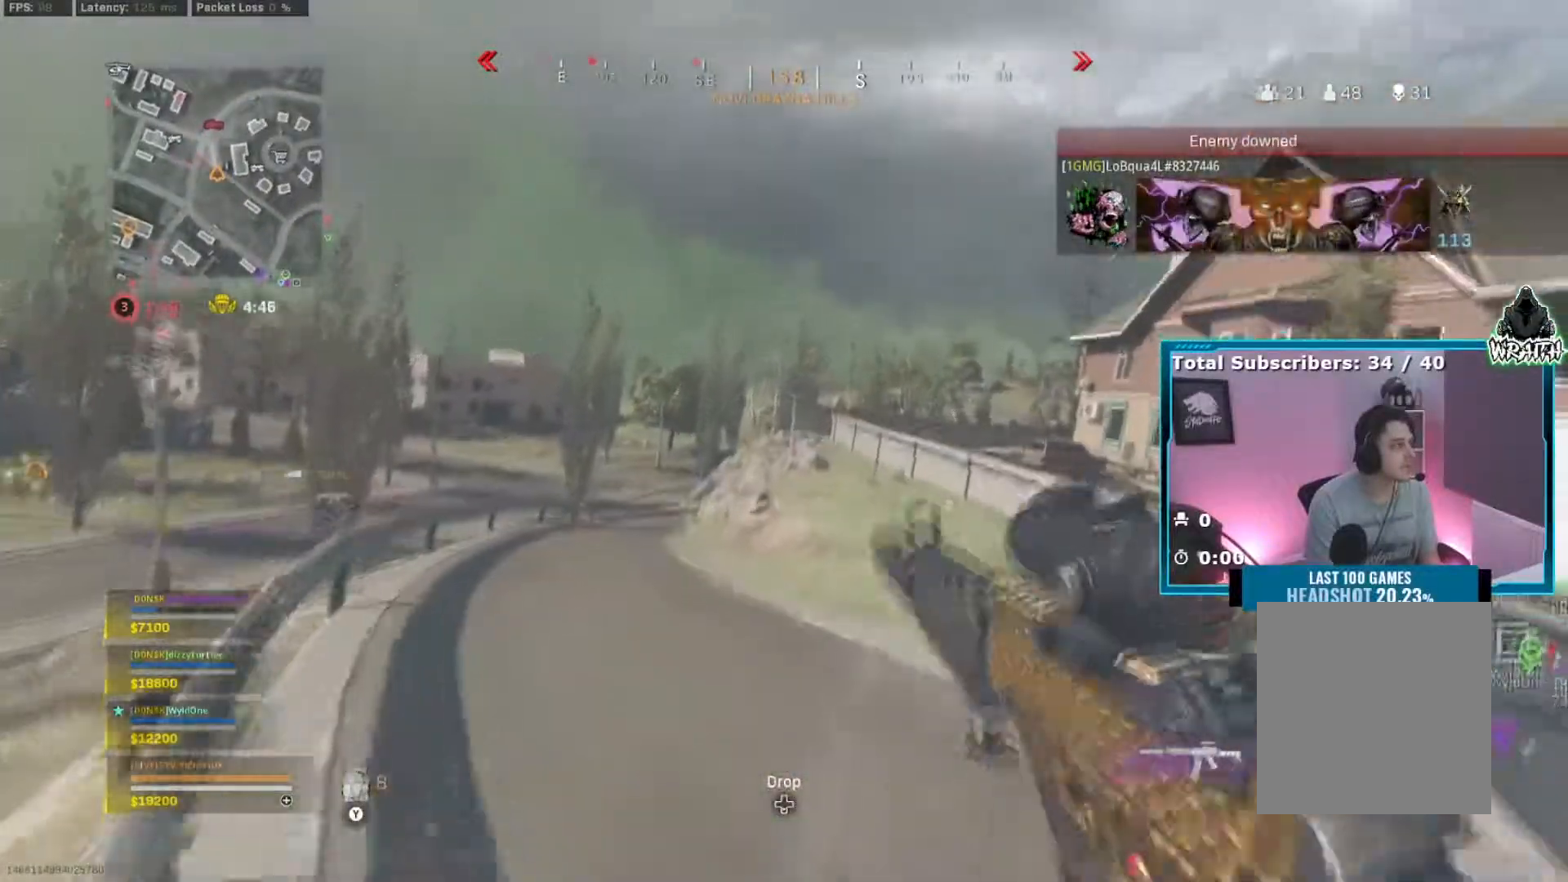
{"buttons": [], "left_stick": "up", "right_stick": "right", "events": [[117, "right_stick", "right"]]}
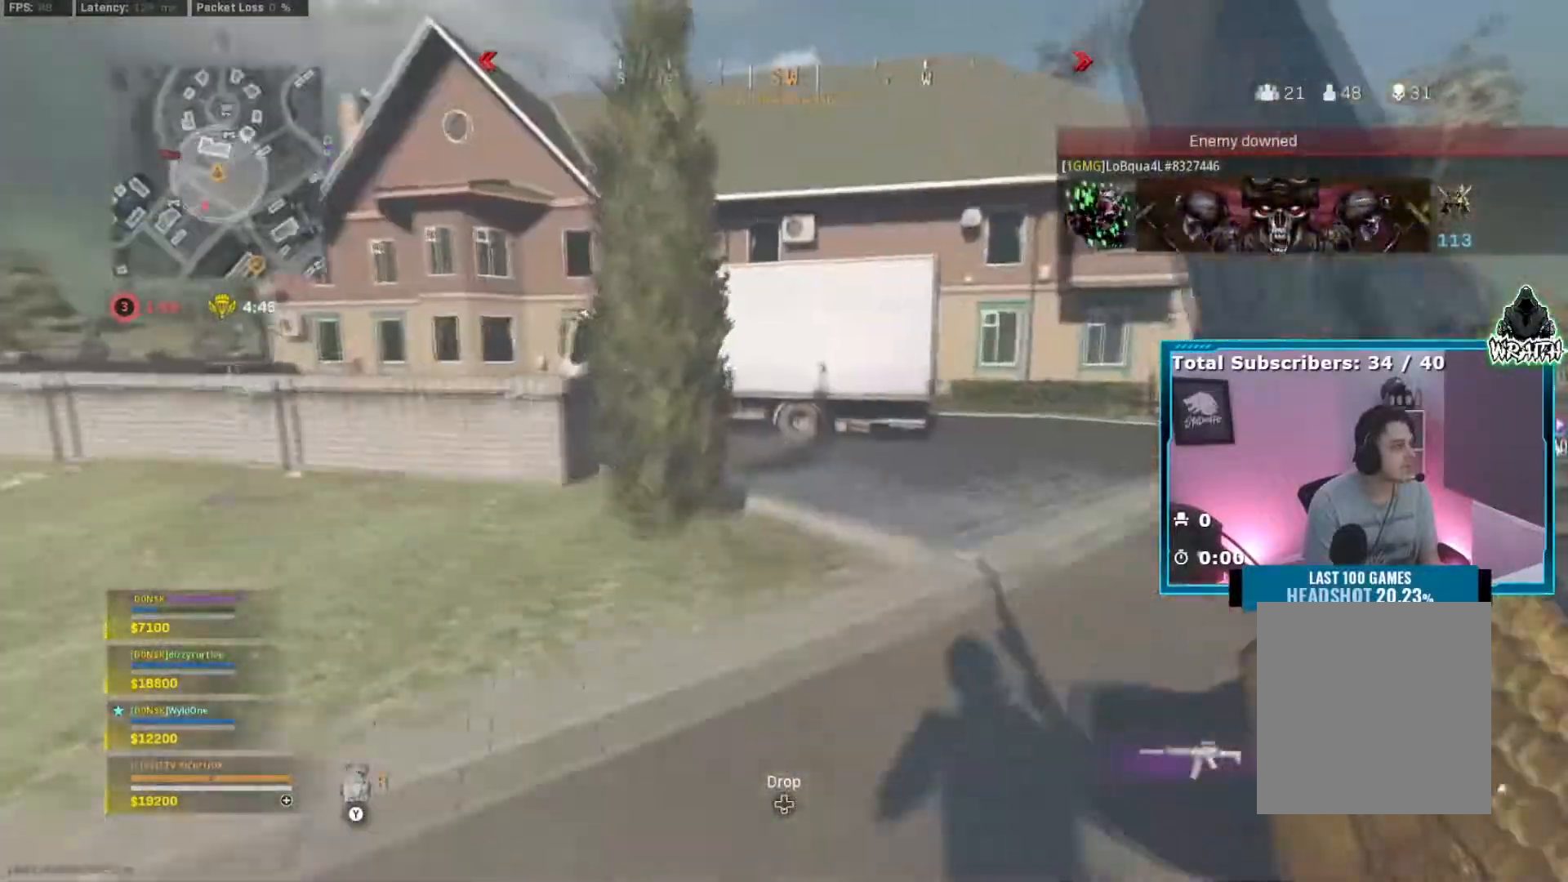
{"buttons": [], "left_stick": "up", "right_stick": "center", "events": [[33, "B", "down"], [233, "A", "down"], [233, "right_stick", "center"], [283, "B", "up"], [350, "A", "up"]]}
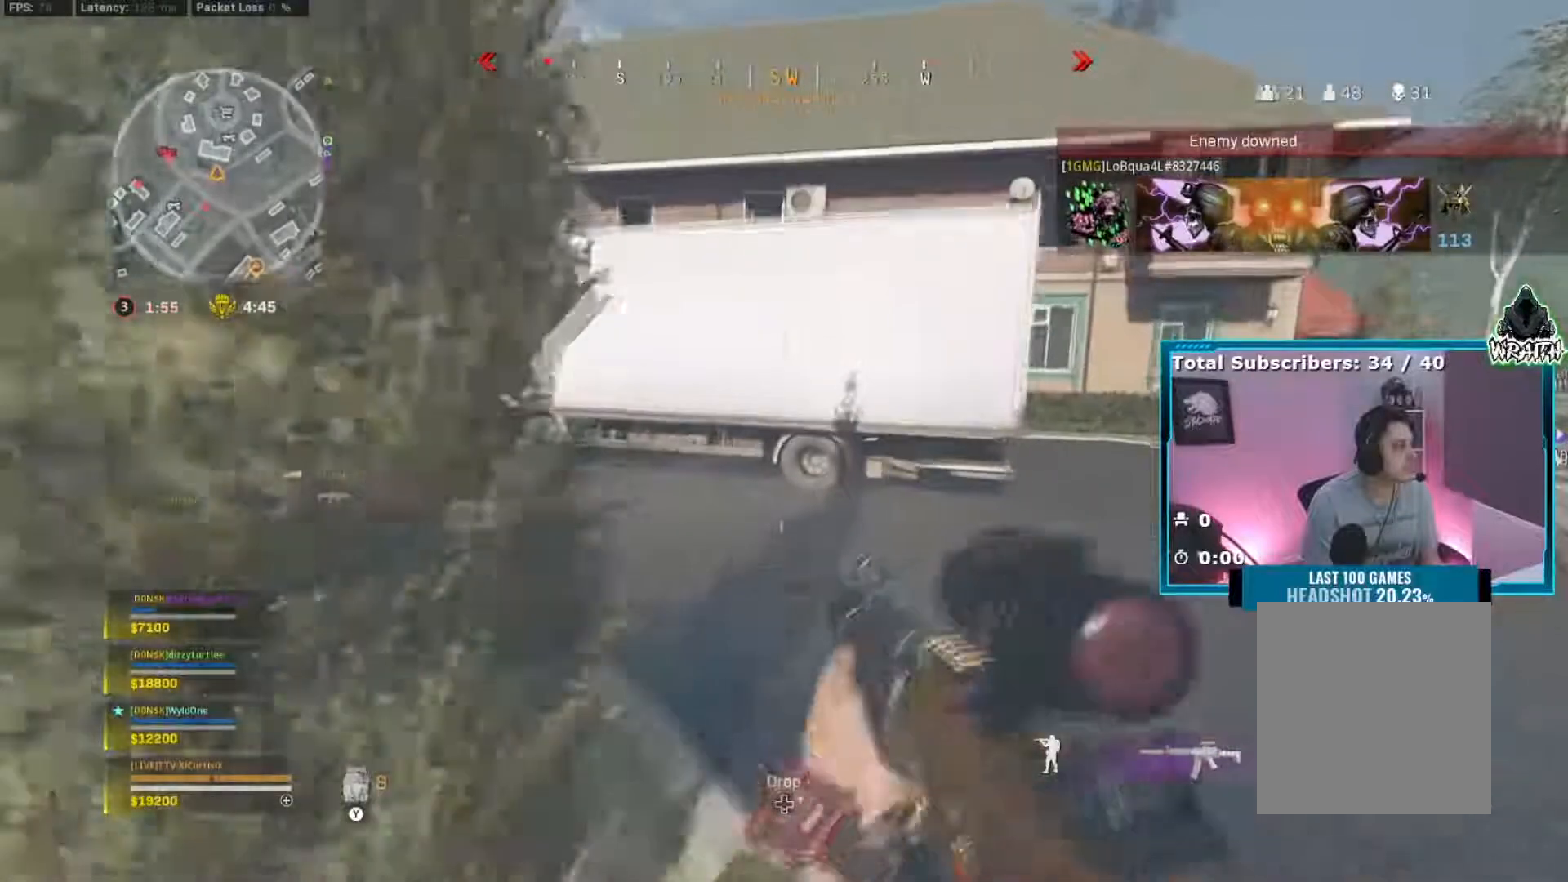
{"buttons": [], "left_stick": "up", "right_stick": "center", "events": [[117, "right_stick", "left"], [284, "right_stick", "center"]]}
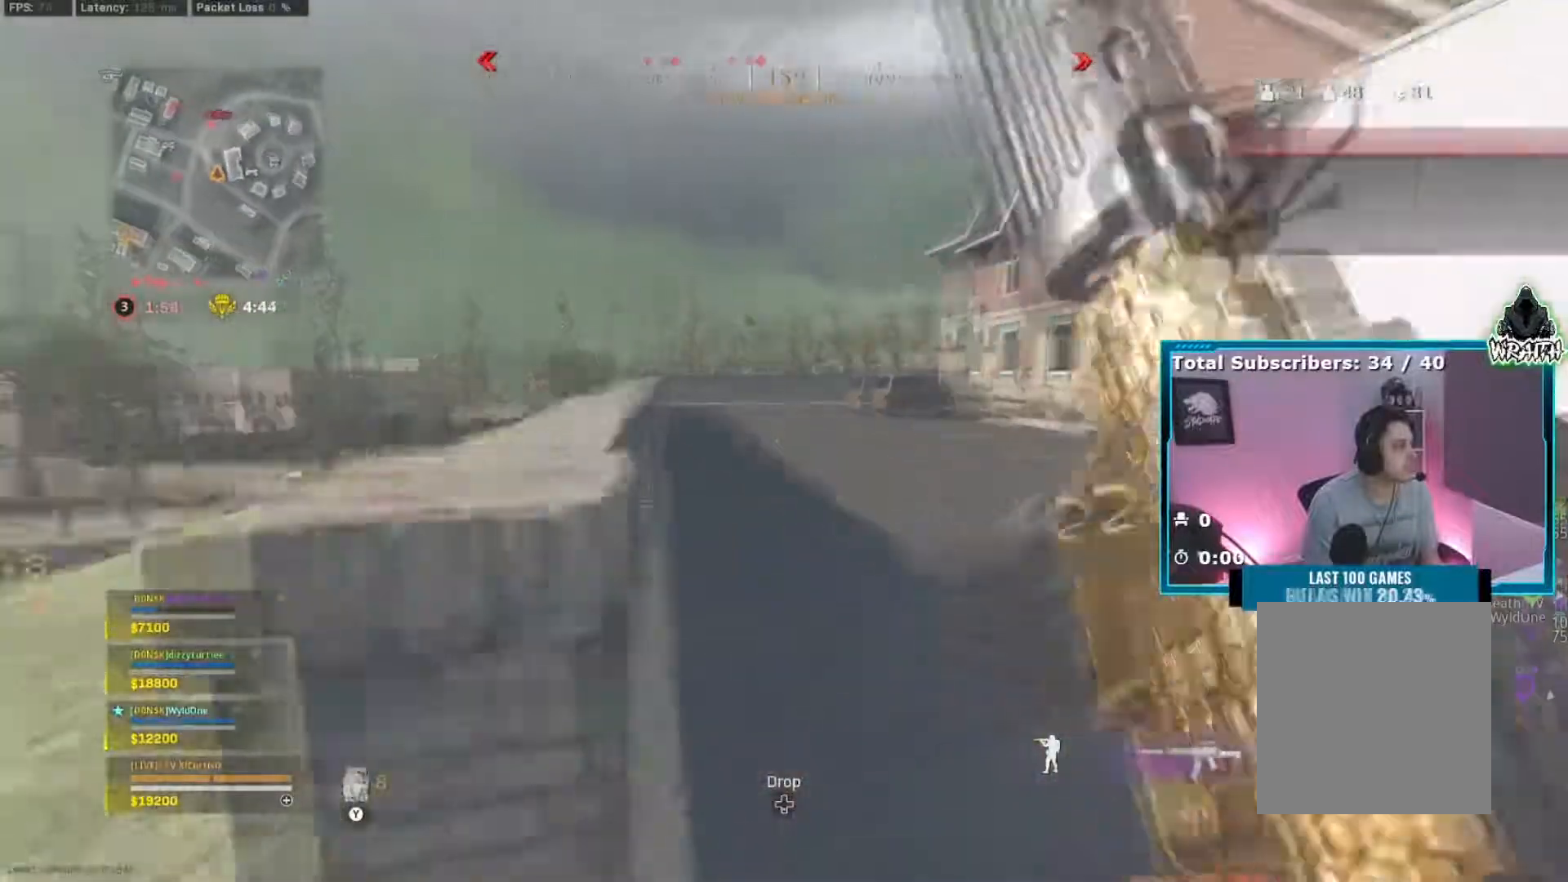
{"buttons": [], "left_stick": "up", "right_stick": "center", "events": [[50, "B", "down"], [150, "B", "up"], [217, "B", "down"], [250, "A", "down"], [317, "B", "up"], [333, "A", "up"]]}
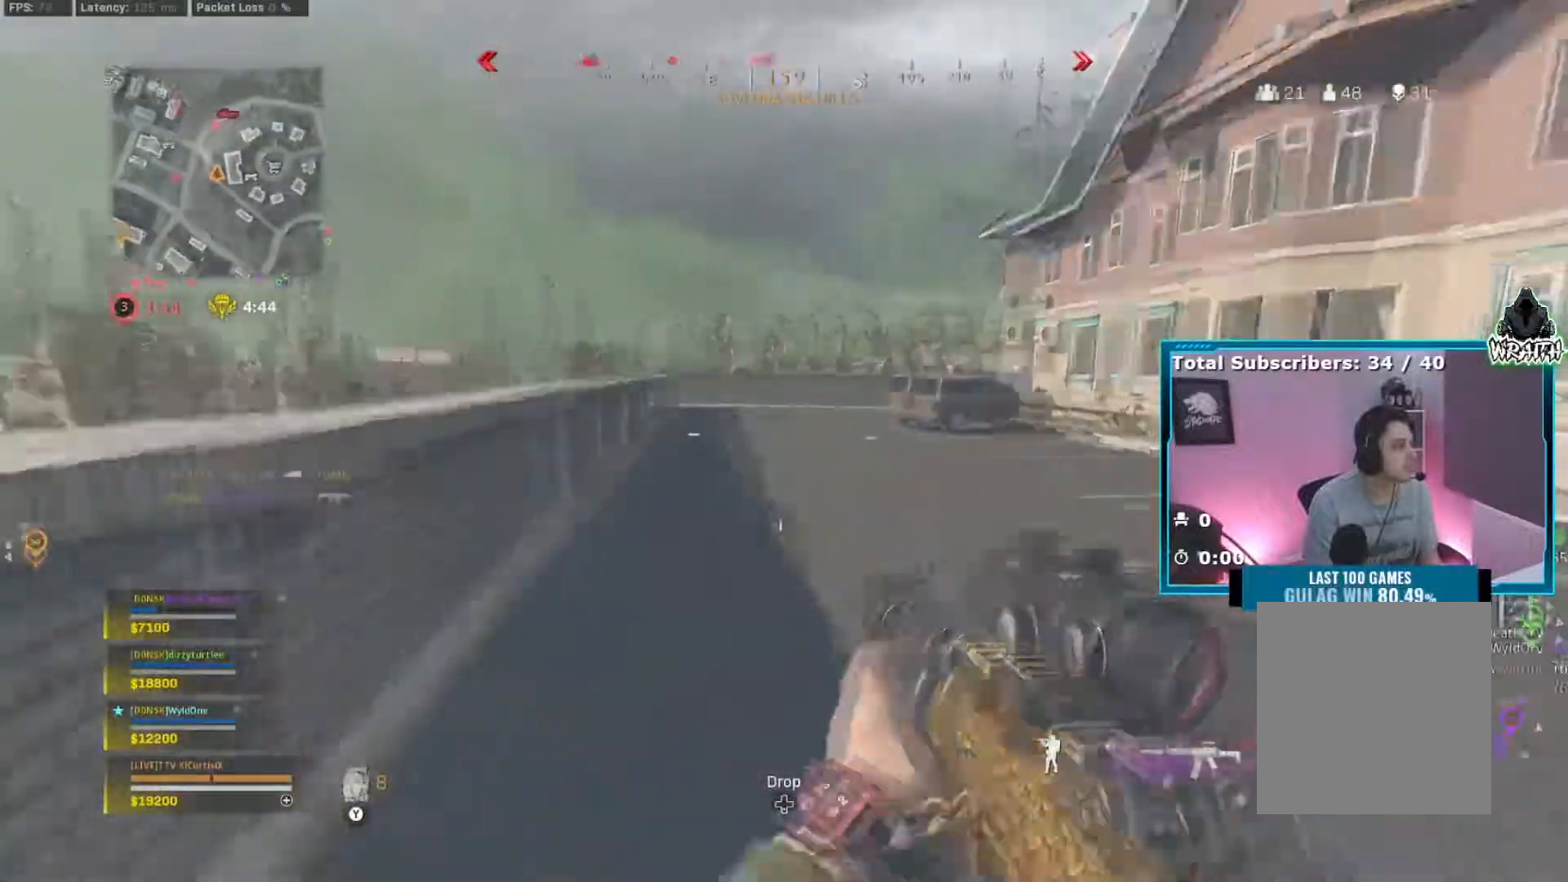
{"buttons": [], "left_stick": "up-right", "right_stick": "center", "events": [[217, "A", "down"], [284, "A", "up"], [334, "left_stick", "up-right"], [384, "X", "down"], [451, "X", "up"]]}
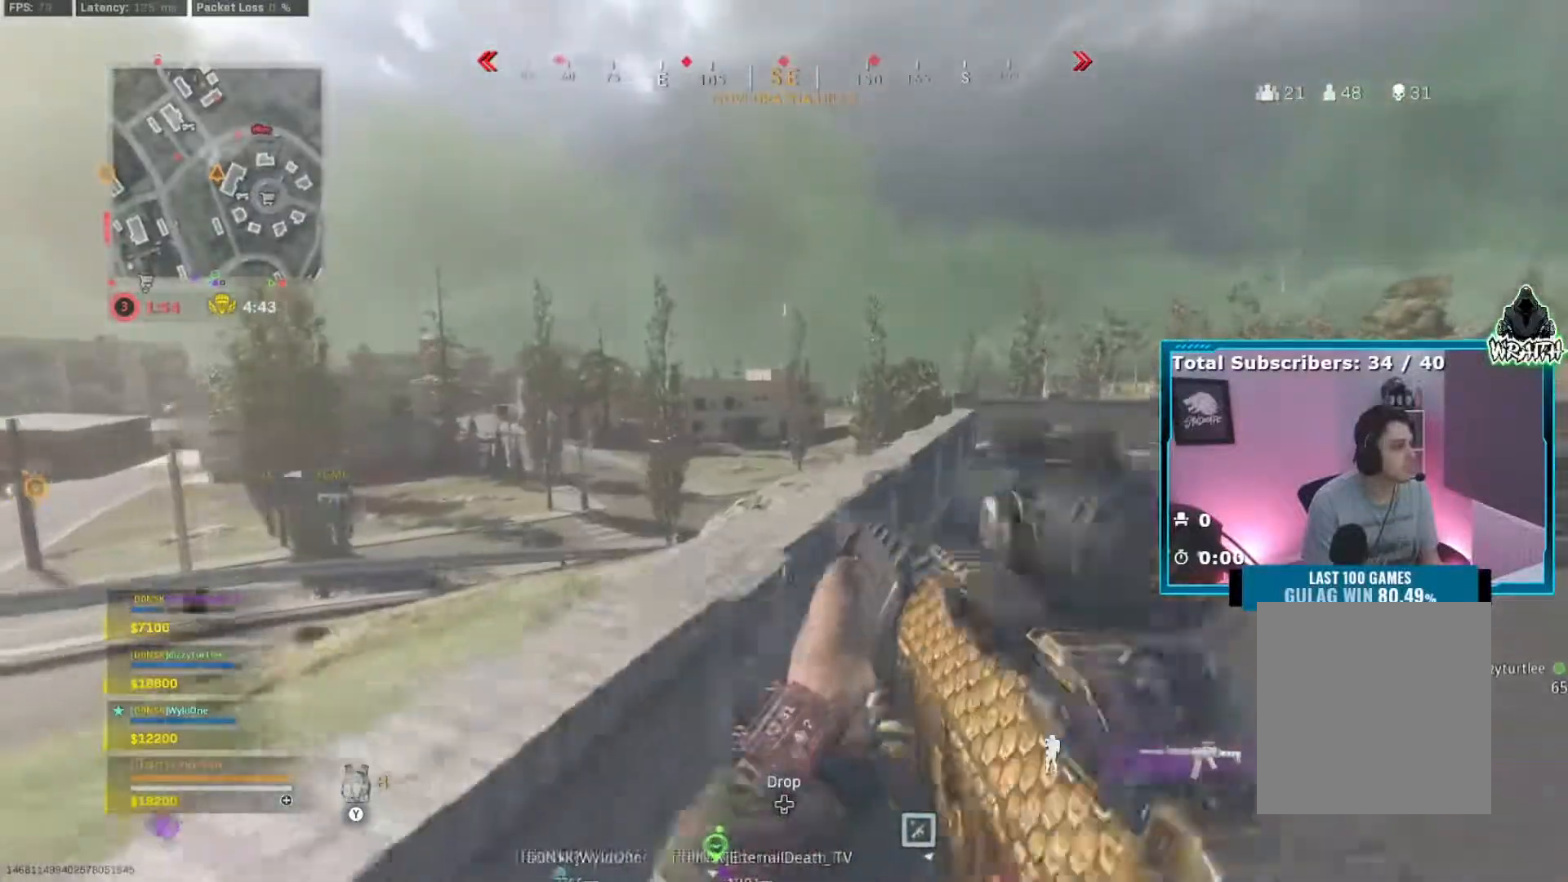
{"buttons": [], "left_stick": "up-right", "right_stick": "center", "events": [[33, "X", "down"], [100, "X", "up"], [183, "X", "down"], [300, "X", "up"]]}
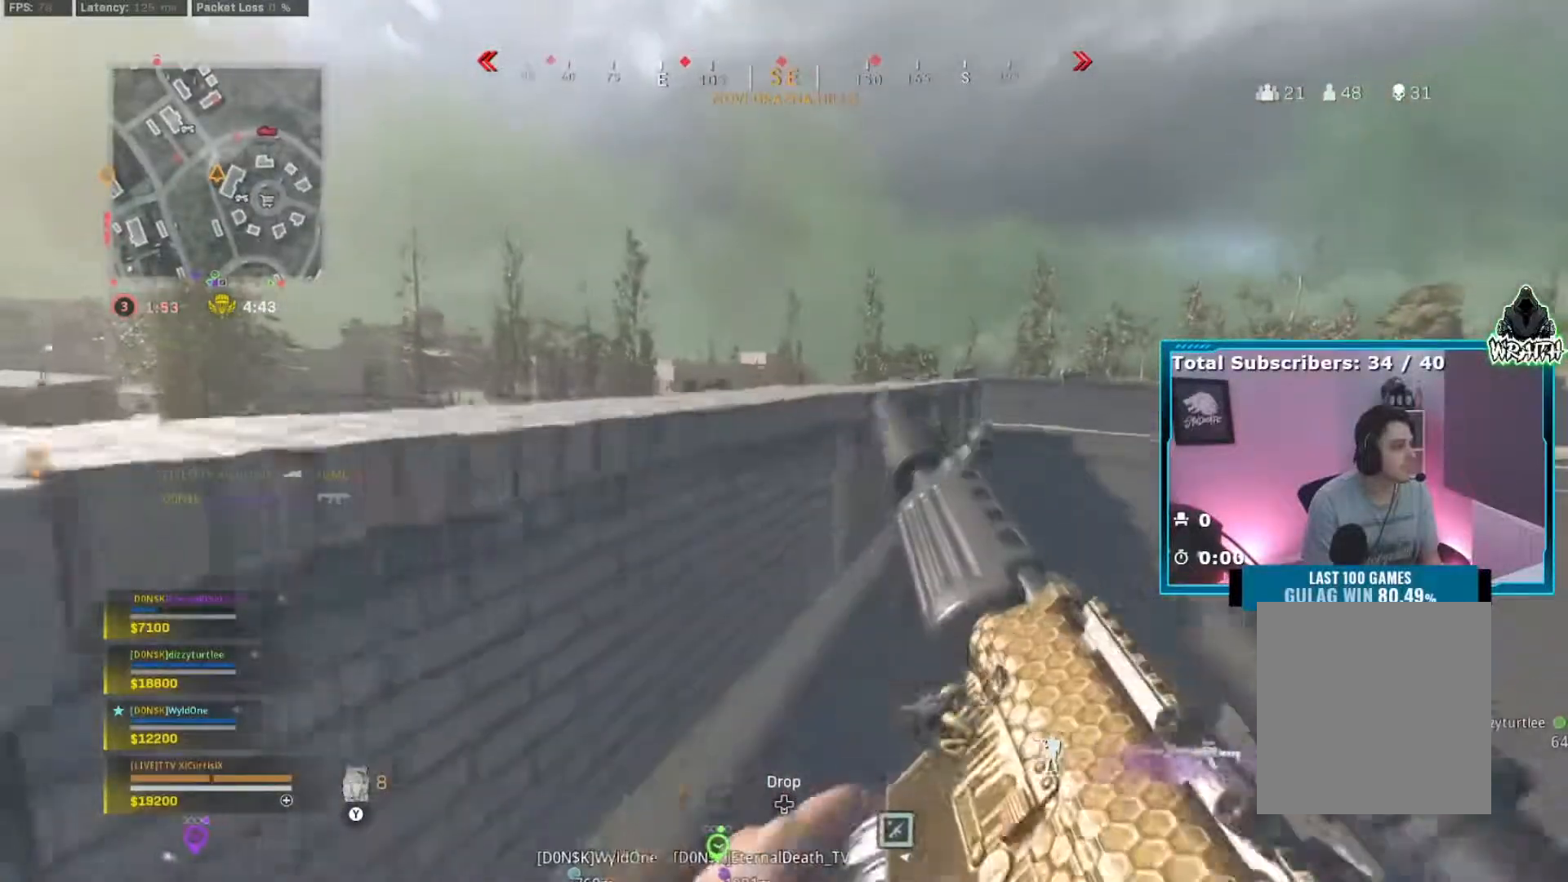
{"buttons": [], "left_stick": "up-right", "right_stick": "center", "events": []}
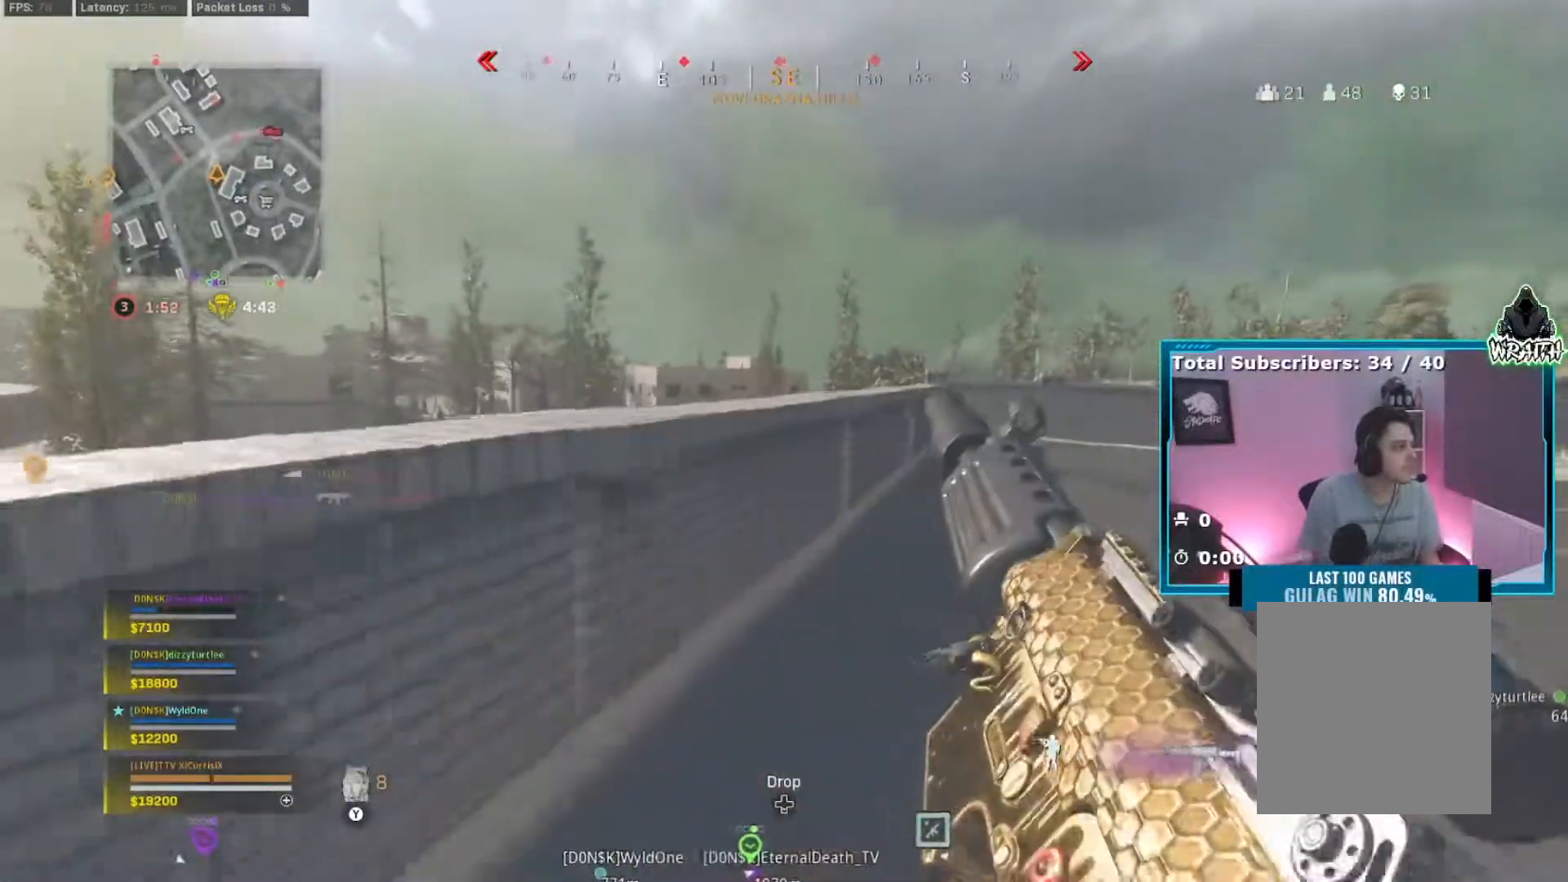
{"buttons": [], "left_stick": "up-right", "right_stick": "center", "events": []}
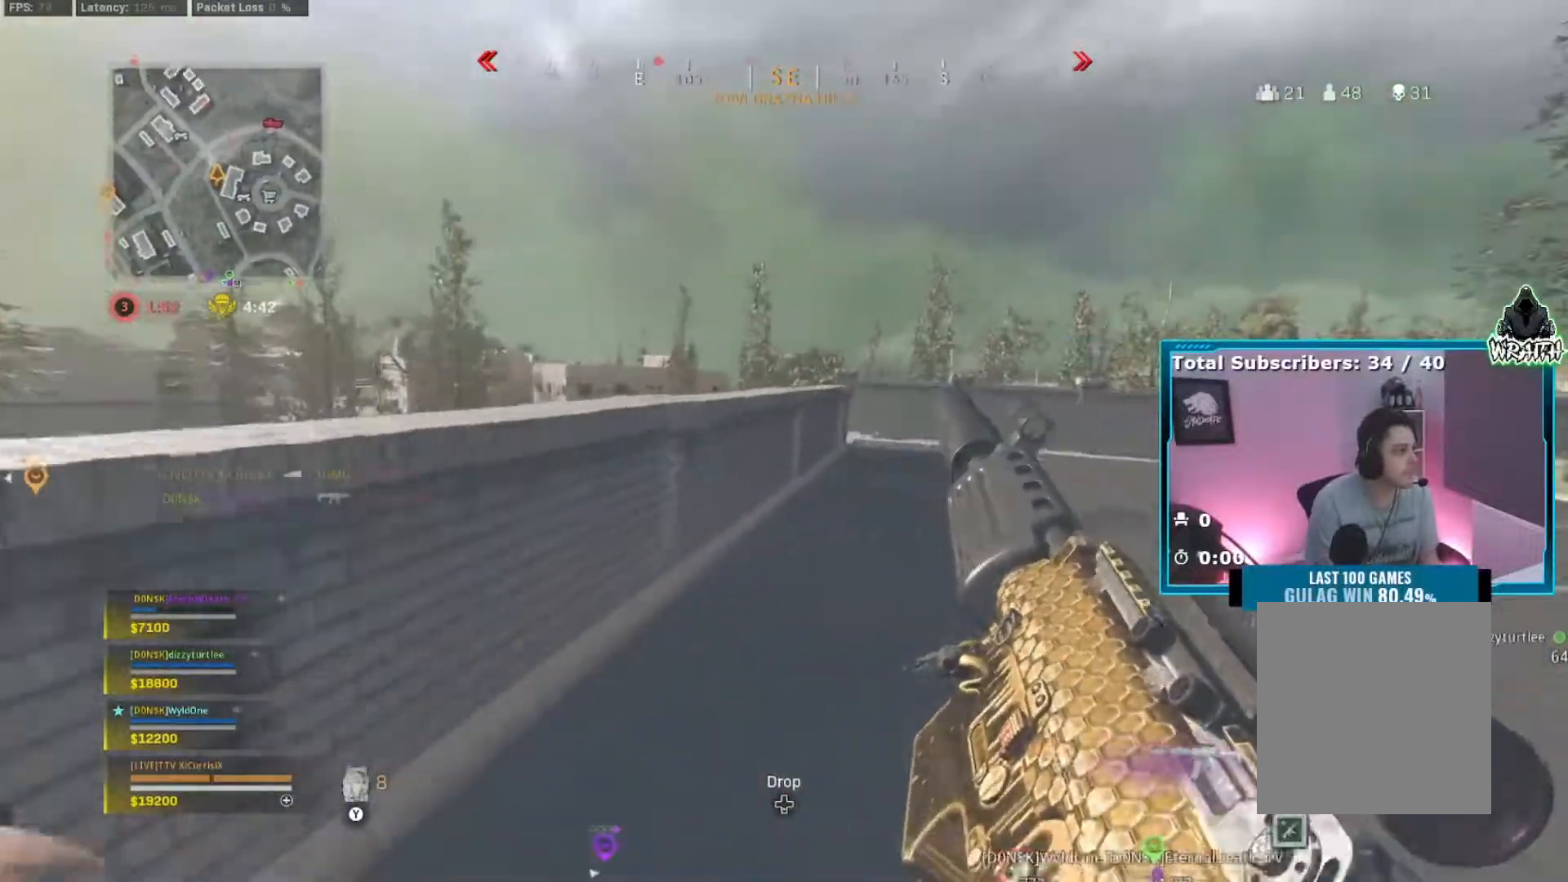
{"buttons": [], "left_stick": "up", "right_stick": "center", "events": [[134, "right_stick", "right"], [267, "left_stick", "up"], [284, "right_stick", "center"]]}
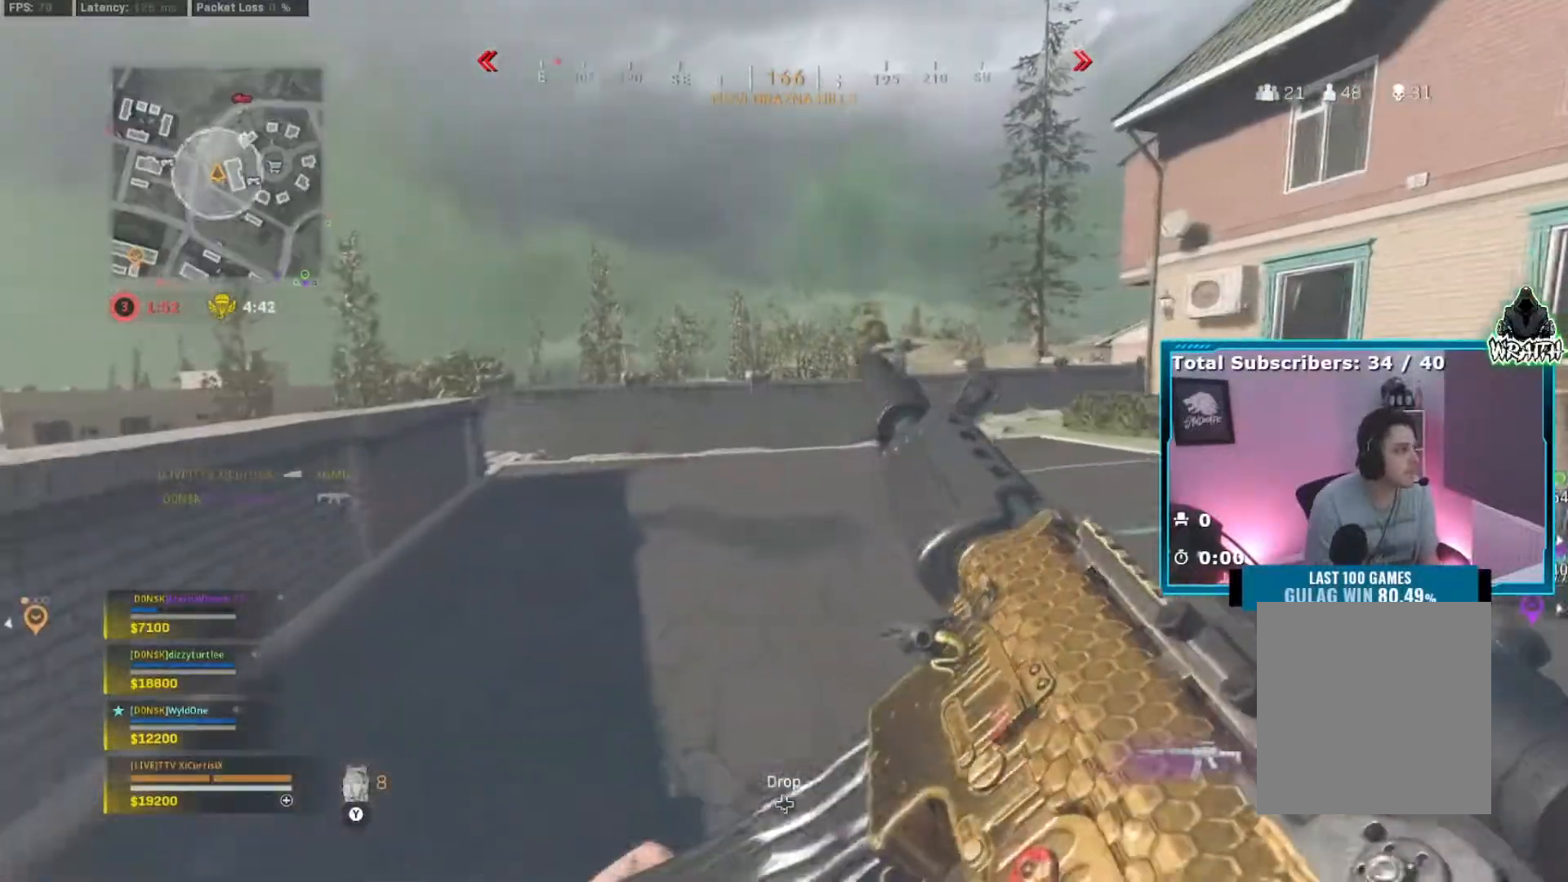
{"buttons": [], "left_stick": "up", "right_stick": "center", "events": [[234, "right_stick", "right"], [300, "right_stick", "center"]]}
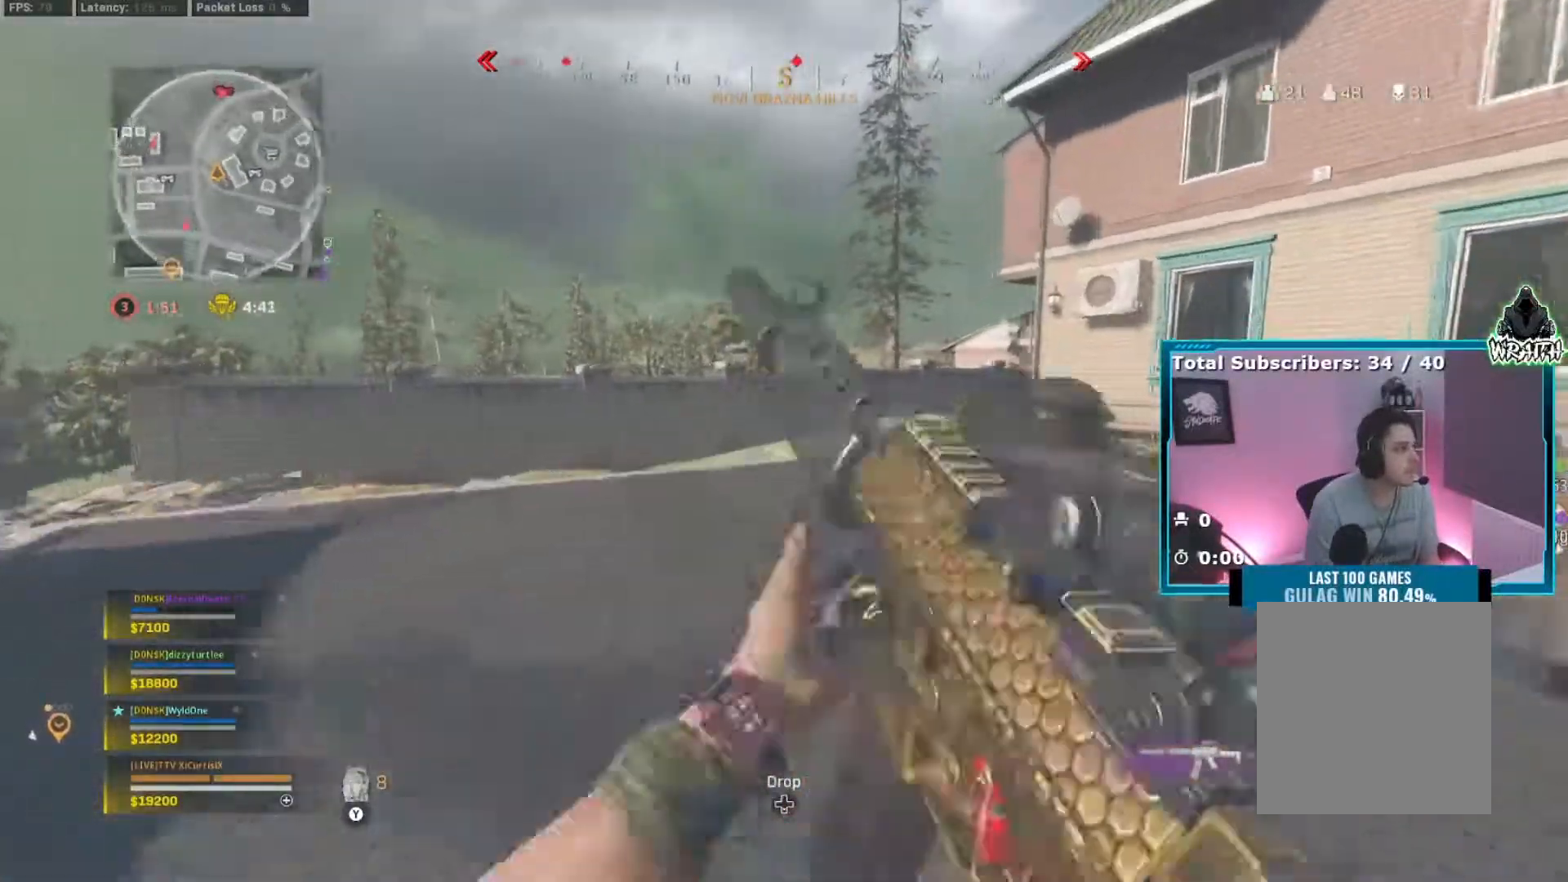
{"buttons": [], "left_stick": "up", "right_stick": "center", "events": [[117, "left_stick", "up-left"], [301, "A", "down"], [301, "left_stick", "up"], [367, "A", "up"]]}
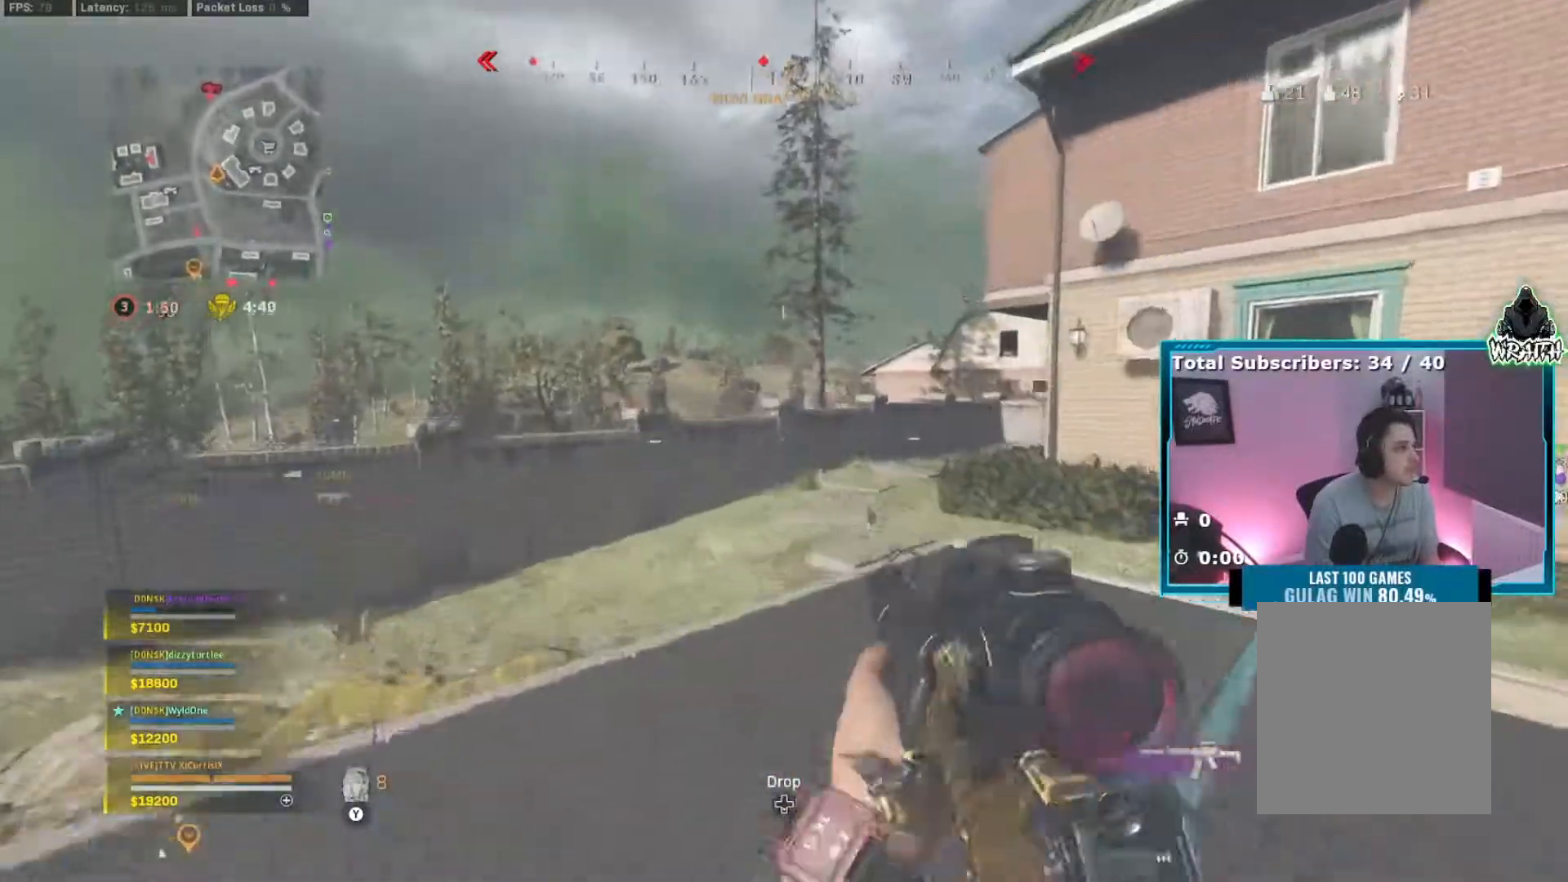
{"buttons": ["L2"], "left_stick": "up-left", "right_stick": "center", "events": [[434, "left_stick", "up-left"], [450, "L2", "down"]]}
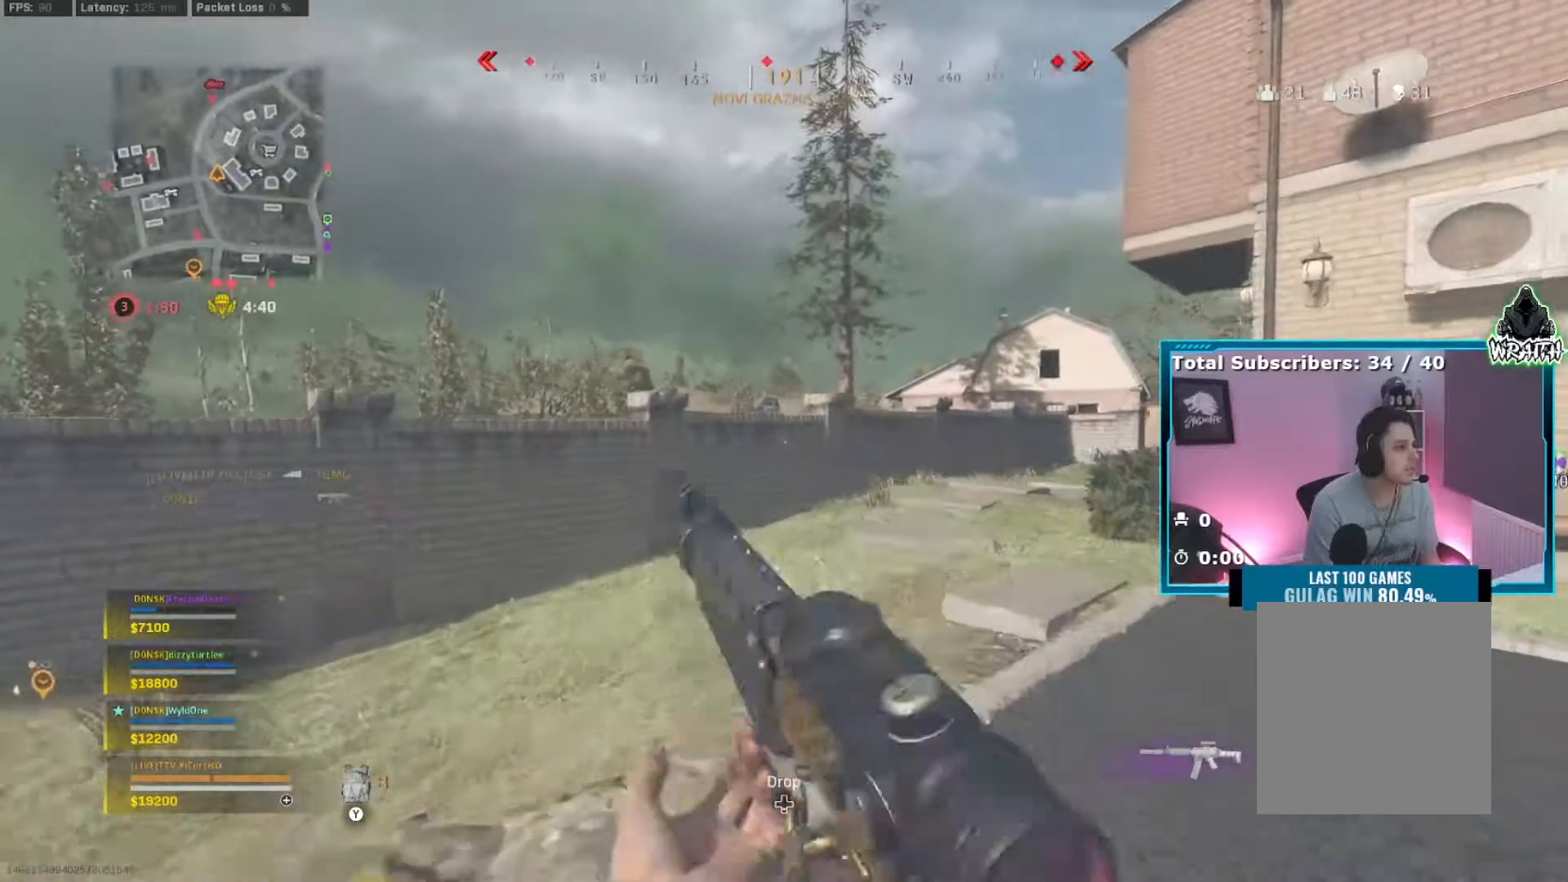
{"buttons": ["L2", "R2"], "left_stick": "left", "right_stick": "up-left", "events": [[234, "left_stick", "down-left"], [251, "right_stick", "up"], [334, "right_stick", "center"], [384, "R2", "down"], [468, "left_stick", "left"], [484, "right_stick", "up-left"]]}
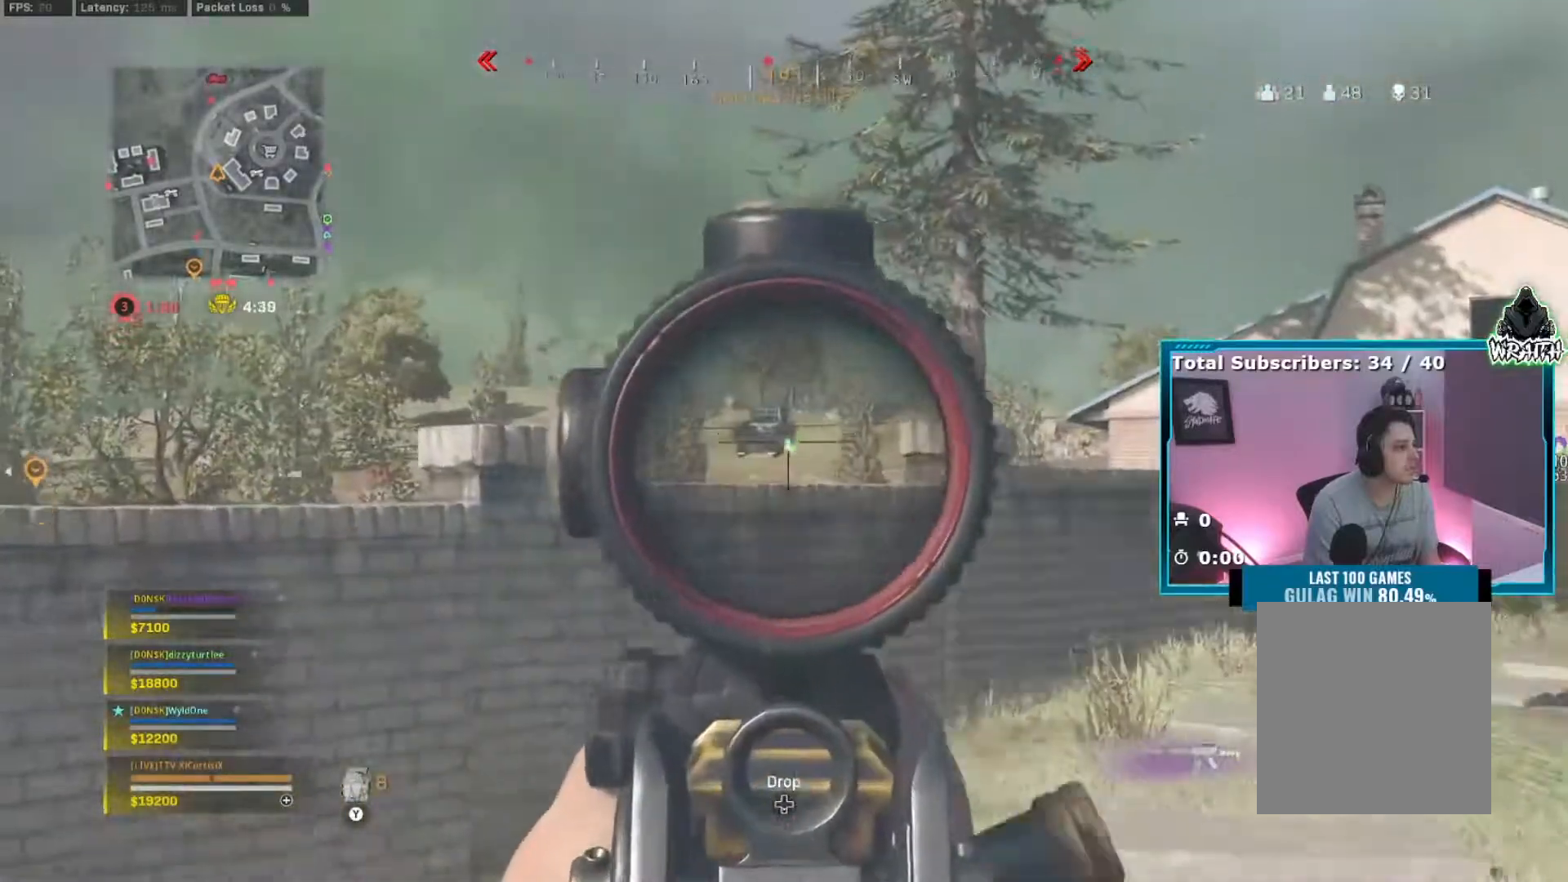
{"buttons": ["L2", "R2"], "left_stick": "center", "right_stick": "center", "events": [[83, "right_stick", "center"], [100, "left_stick", "center"], [150, "right_stick", "down"], [234, "right_stick", "center"], [284, "left_stick", "left"], [384, "left_stick", "center"]]}
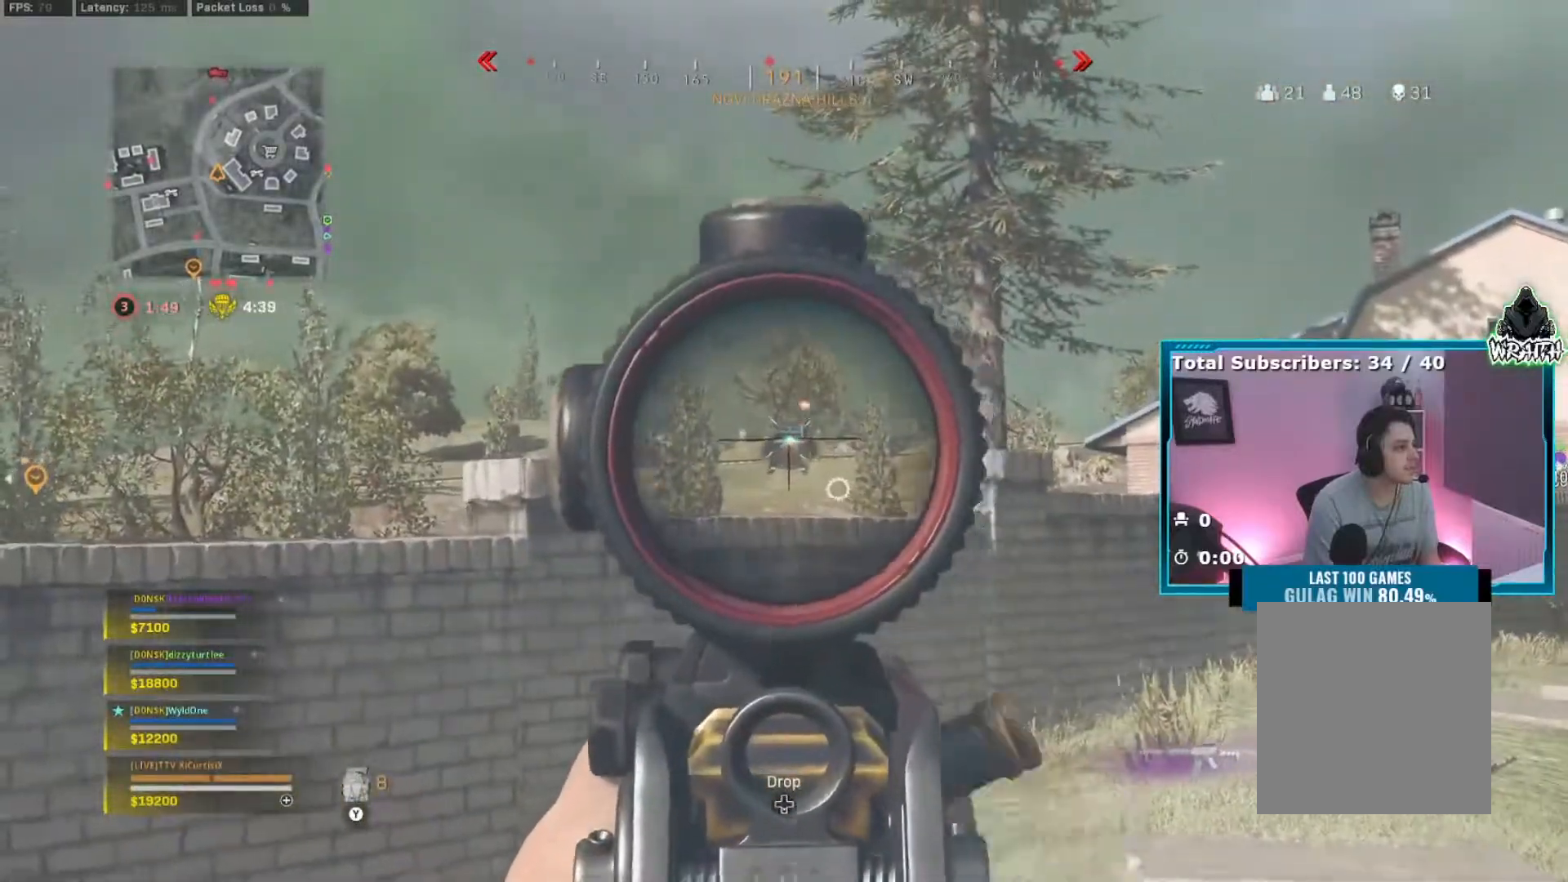
{"buttons": ["L2", "R2"], "left_stick": "left", "right_stick": "center", "events": [[51, "left_stick", "left"], [134, "left_stick", "center"], [284, "left_stick", "down-left"], [451, "left_stick", "right"], [501, "left_stick", "left"]]}
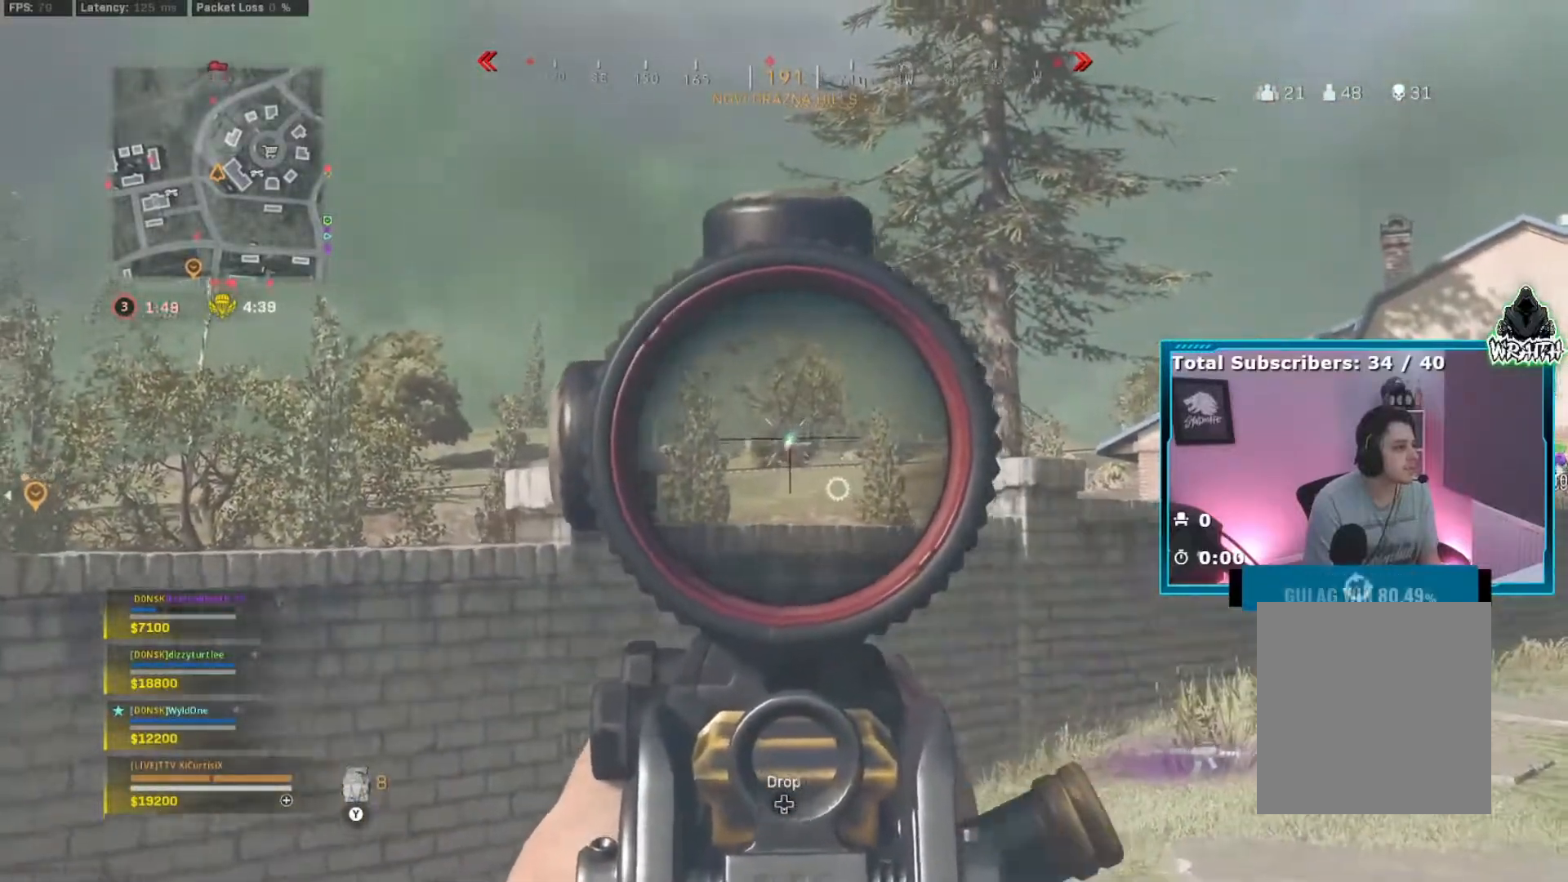
{"buttons": ["L2", "R2"], "left_stick": "right", "right_stick": "center", "events": [[17, "left_stick", "down-left"], [117, "left_stick", "right"], [317, "left_stick", "down"], [484, "left_stick", "right"]]}